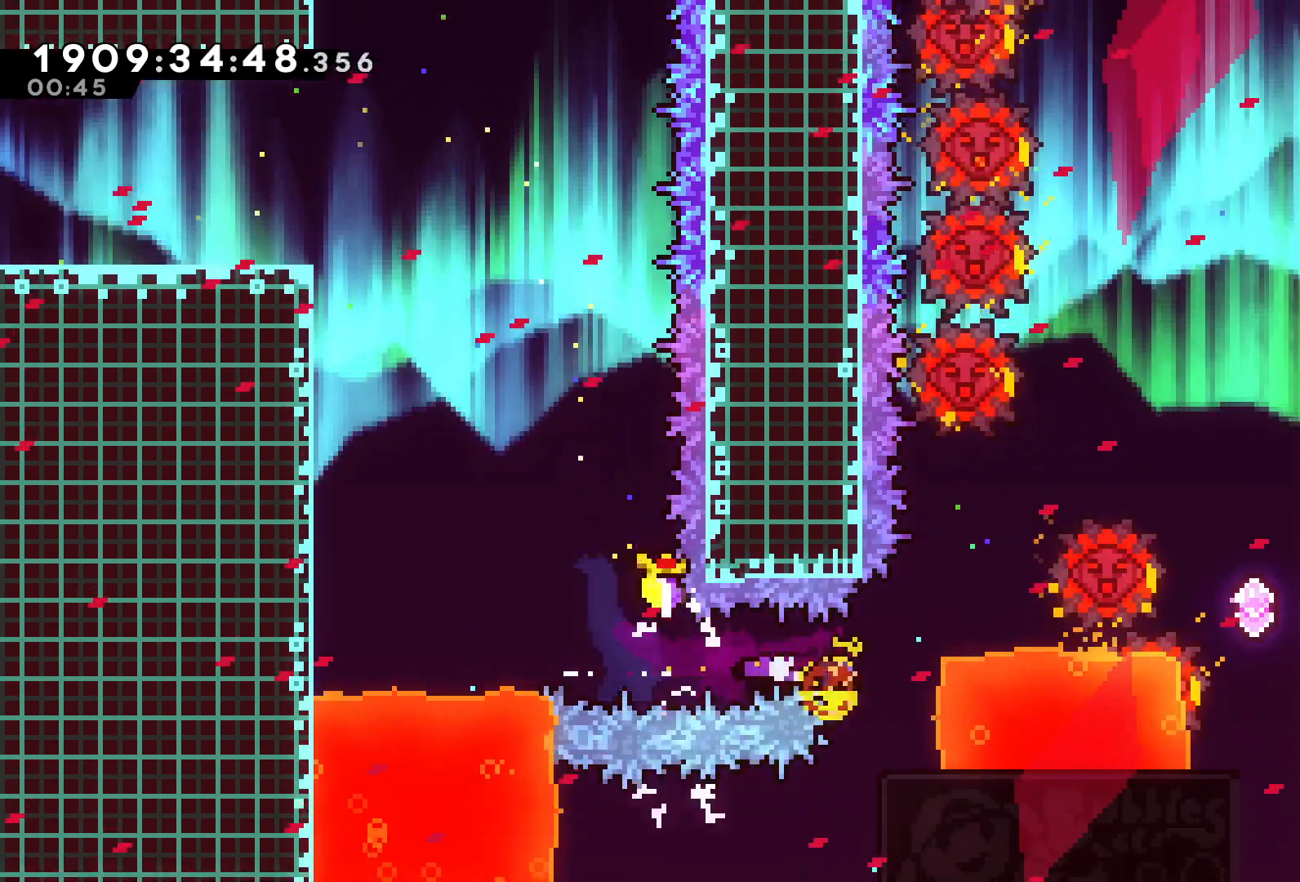
Gameplay with a controller (Xbox layout); each line is a JSON object with the inputs held at the frame after it (dt_ms = milliseconds from this image to that frame). "events" lists button and stick changes between this image and that frame as [ms after this image, input, new state], when the widget could be followed in between. Not read: L3 R3.
{"dt_ms": 500, "buttons": ["A", "DPAD_UP", "DPAD_RIGHT"], "left_stick": "center", "right_stick": "center", "events": [[100, "L1", "up"], [200, "L1", "down"], [383, "L1", "up"]]}
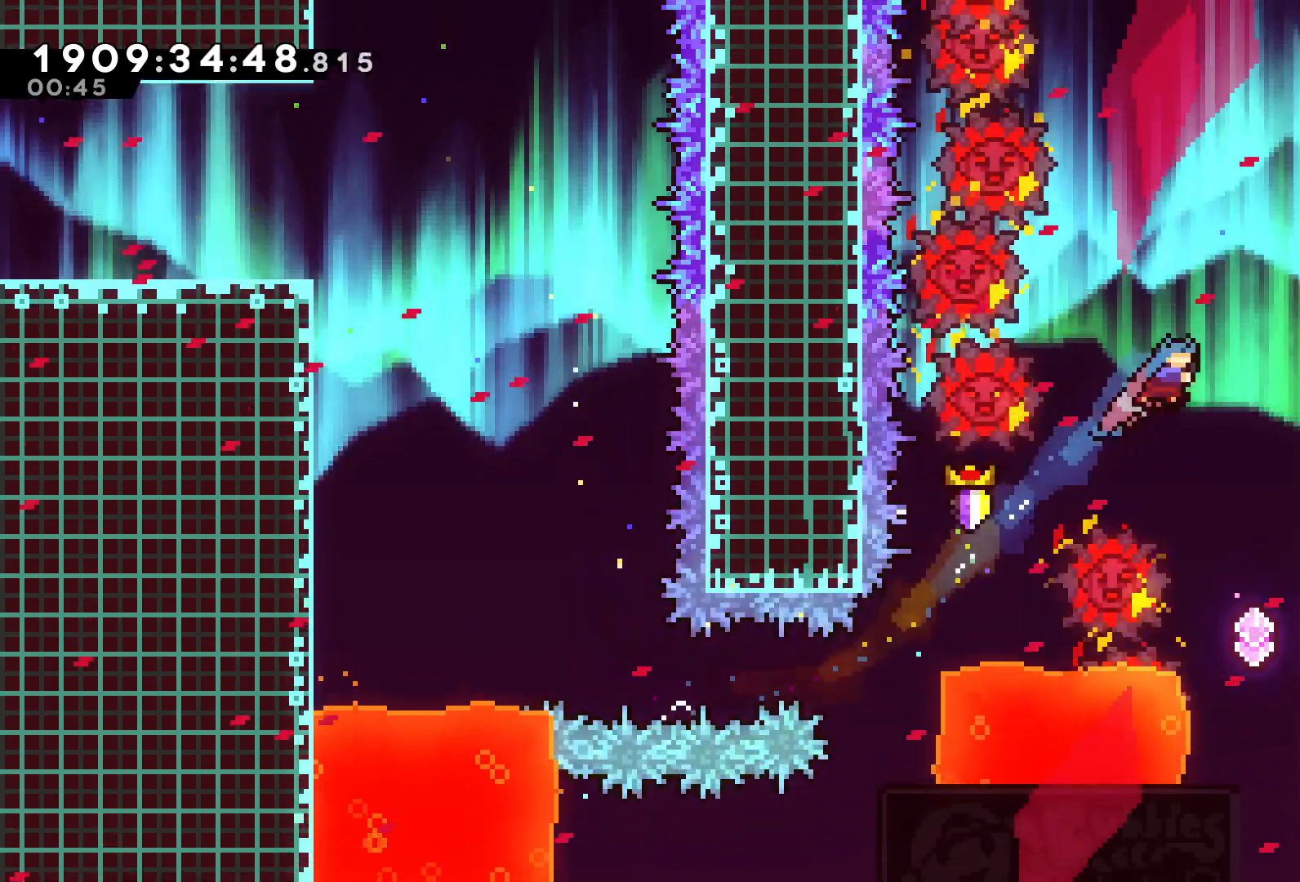
{"dt_ms": 500, "buttons": ["A", "DPAD_UP"], "left_stick": "center", "right_stick": "center", "events": [[150, "DPAD_UP", "up"], [167, "DPAD_RIGHT", "up"], [417, "DPAD_UP", "down"]]}
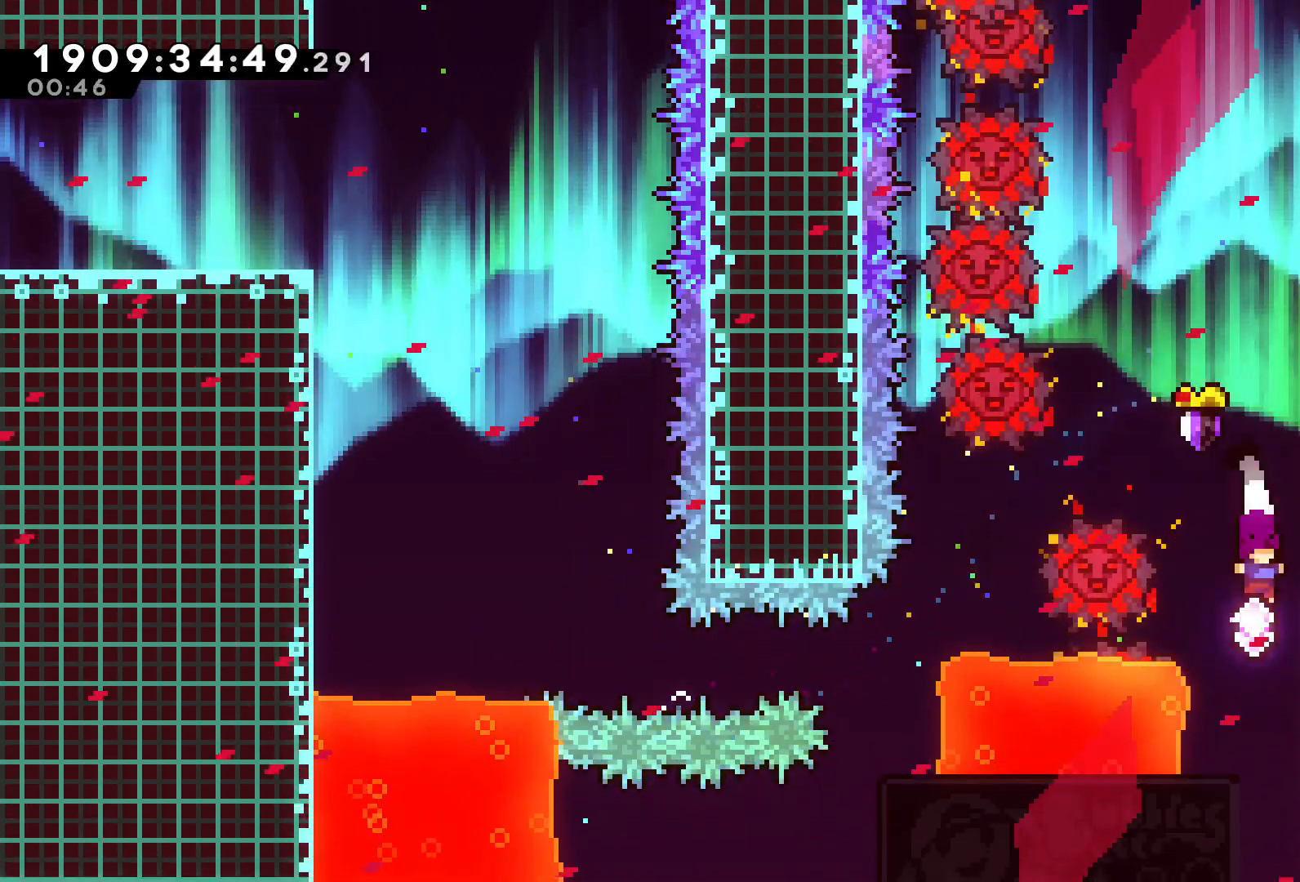
{"dt_ms": 500, "buttons": ["A", "DPAD_UP", "DPAD_RIGHT"], "left_stick": "center", "right_stick": "center", "events": [[33, "X", "down"], [233, "DPAD_UP", "up"], [233, "X", "up"], [400, "DPAD_RIGHT", "down"], [400, "DPAD_UP", "down"]]}
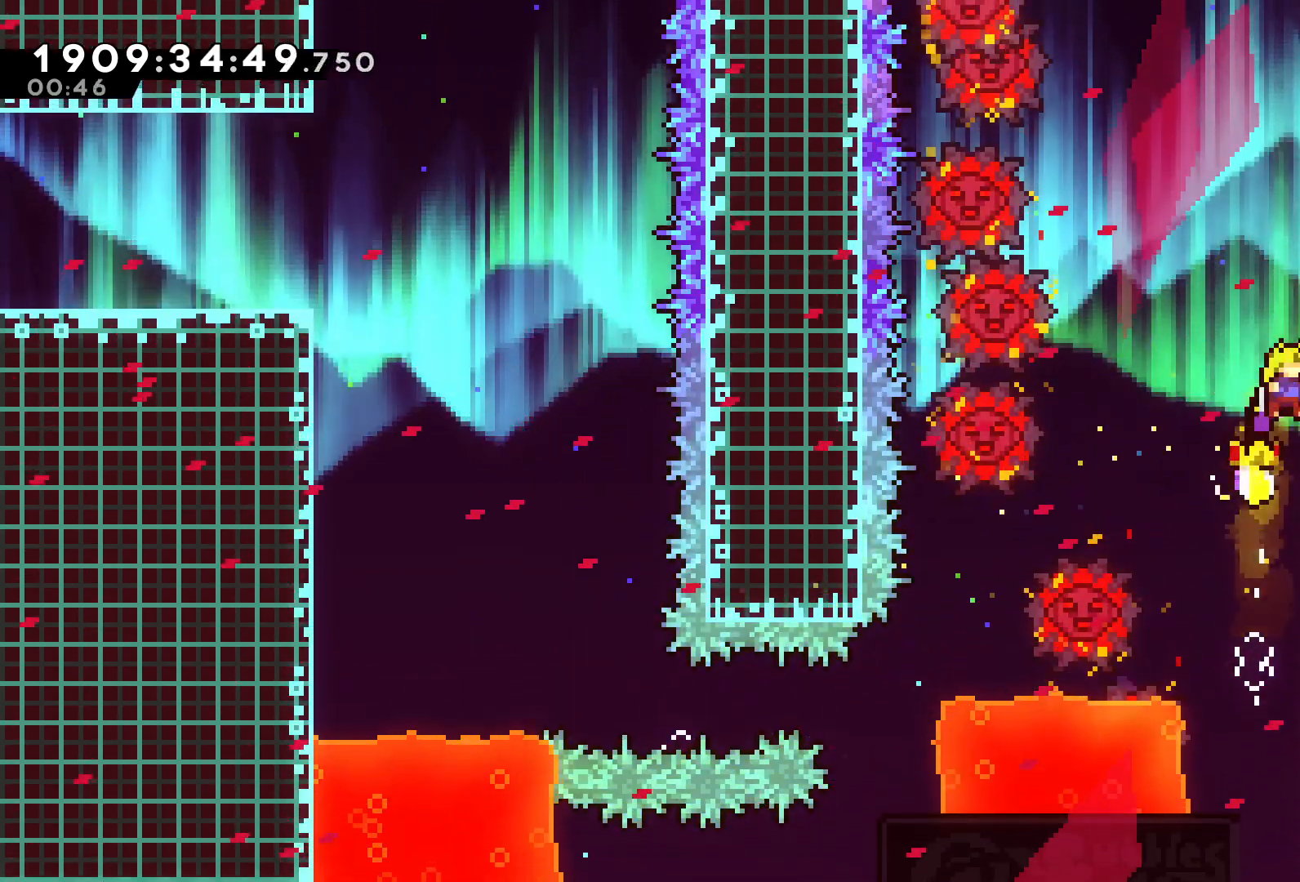
{"dt_ms": 500, "buttons": ["A", "DPAD_UP", "DPAD_RIGHT"], "left_stick": "center", "right_stick": "center", "events": [[100, "L1", "down"], [267, "L1", "up"]]}
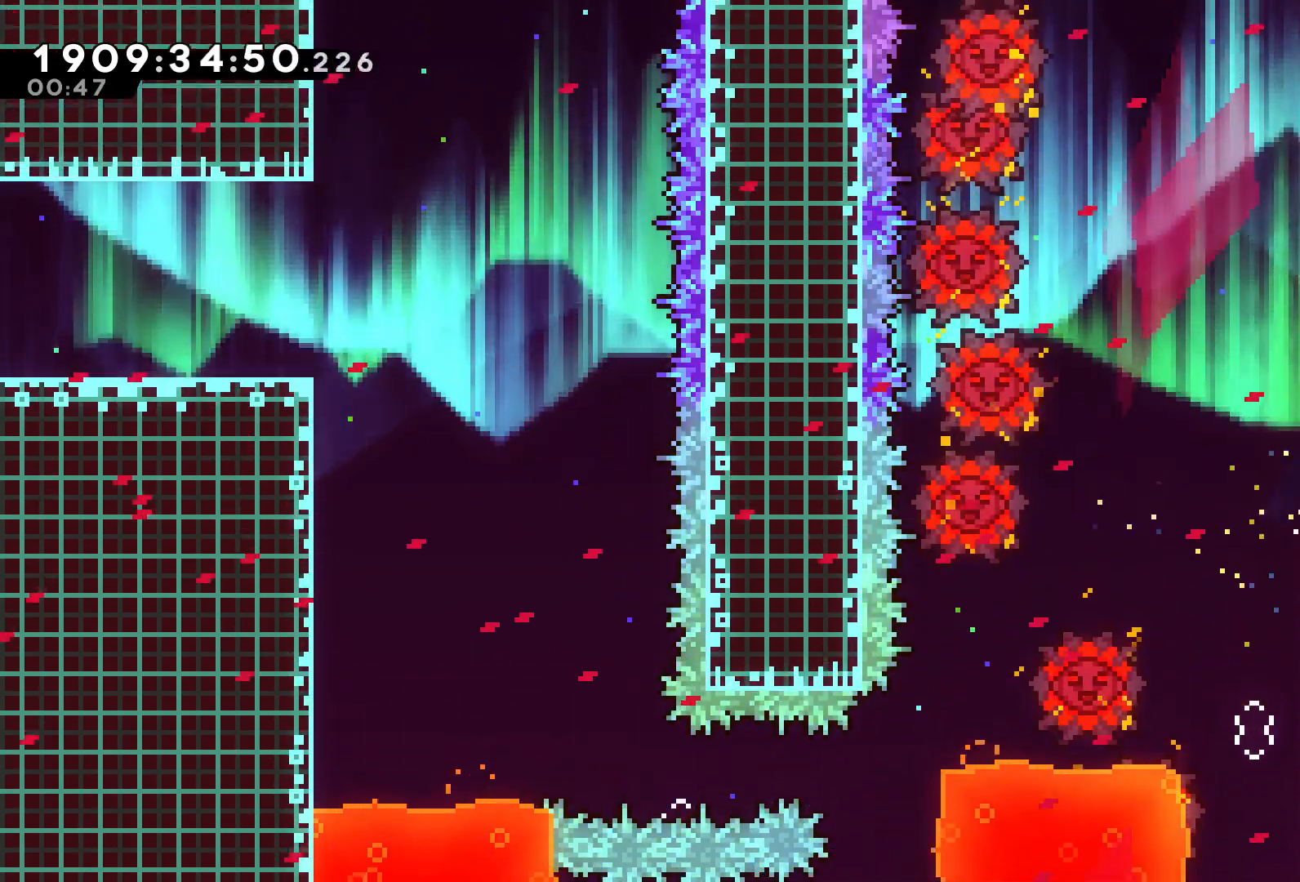
{"dt_ms": 500, "buttons": ["A", "DPAD_UP", "DPAD_RIGHT"], "left_stick": "center", "right_stick": "center", "events": []}
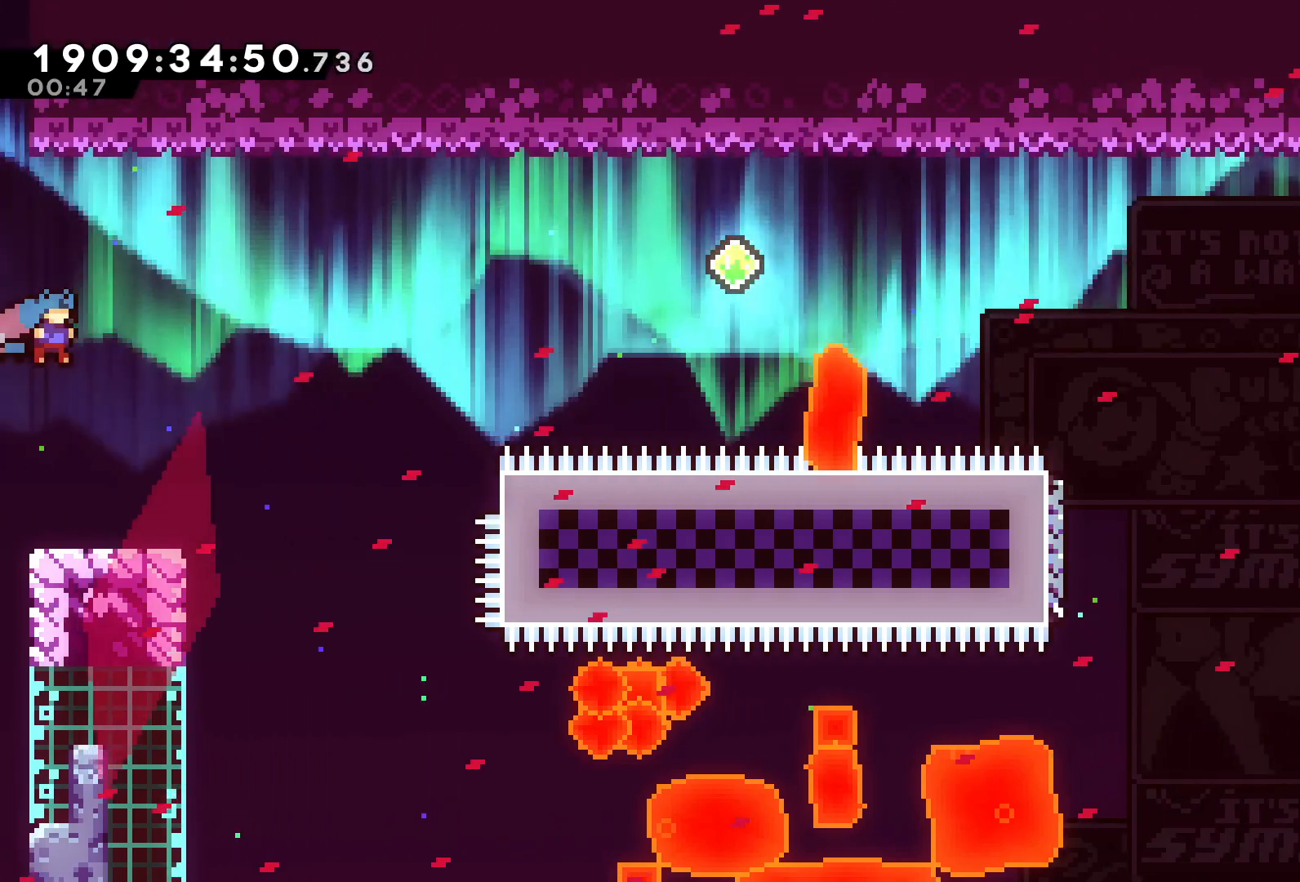
{"dt_ms": 500, "buttons": ["R2"], "left_stick": "center", "right_stick": "center", "events": [[50, "A", "up"], [50, "DPAD_UP", "up"], [83, "DPAD_RIGHT", "up"], [150, "R2", "down"]]}
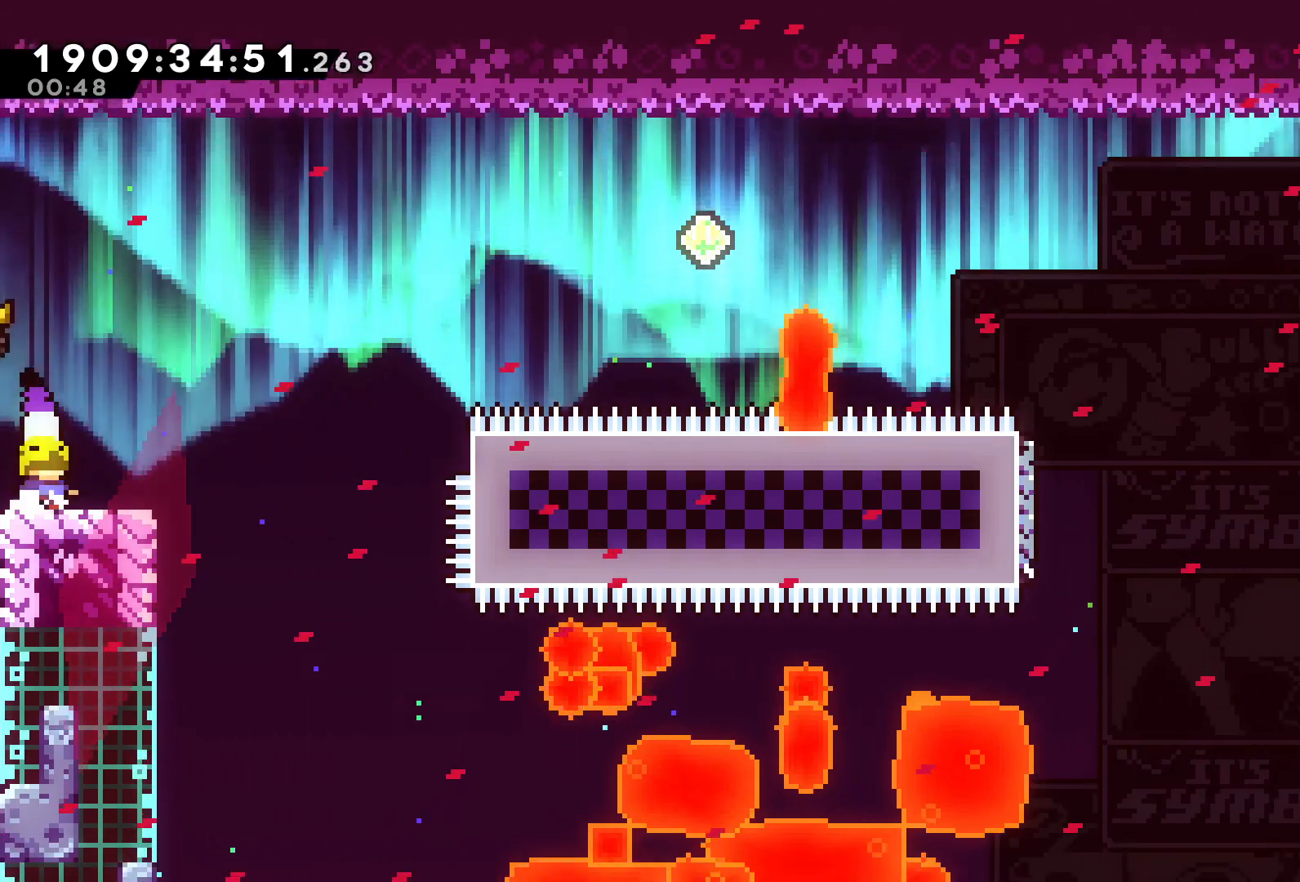
{"dt_ms": 500, "buttons": ["A", "X", "R2", "DPAD_DOWN", "DPAD_RIGHT"], "left_stick": "center", "right_stick": "center", "events": [[217, "DPAD_RIGHT", "down"], [233, "DPAD_DOWN", "down"], [317, "X", "down"], [500, "A", "down"]]}
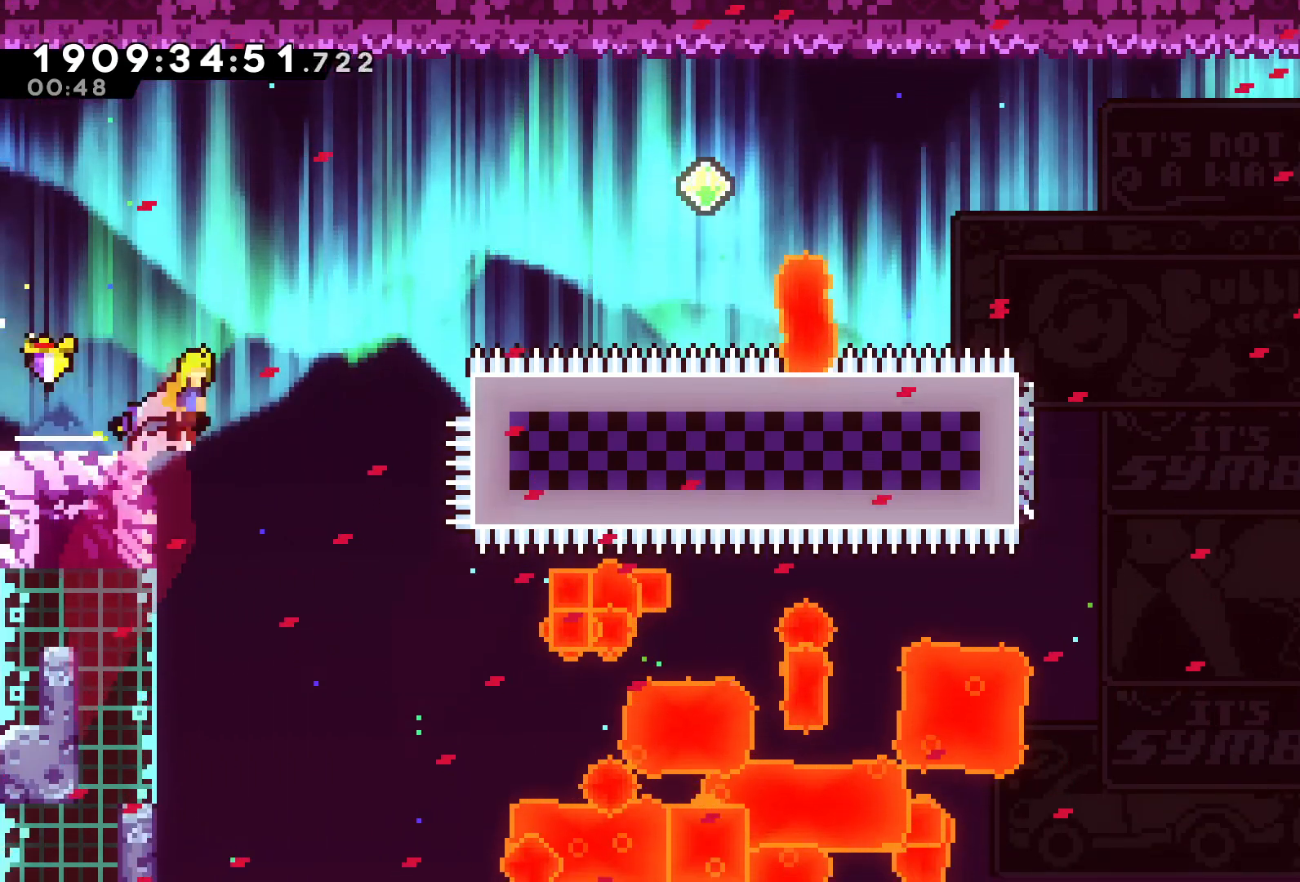
{"dt_ms": 500, "buttons": ["R2", "DPAD_UP", "DPAD_RIGHT"], "left_stick": "center", "right_stick": "center", "events": [[50, "DPAD_DOWN", "up"], [133, "X", "up"], [183, "A", "up"], [283, "DPAD_UP", "down"]]}
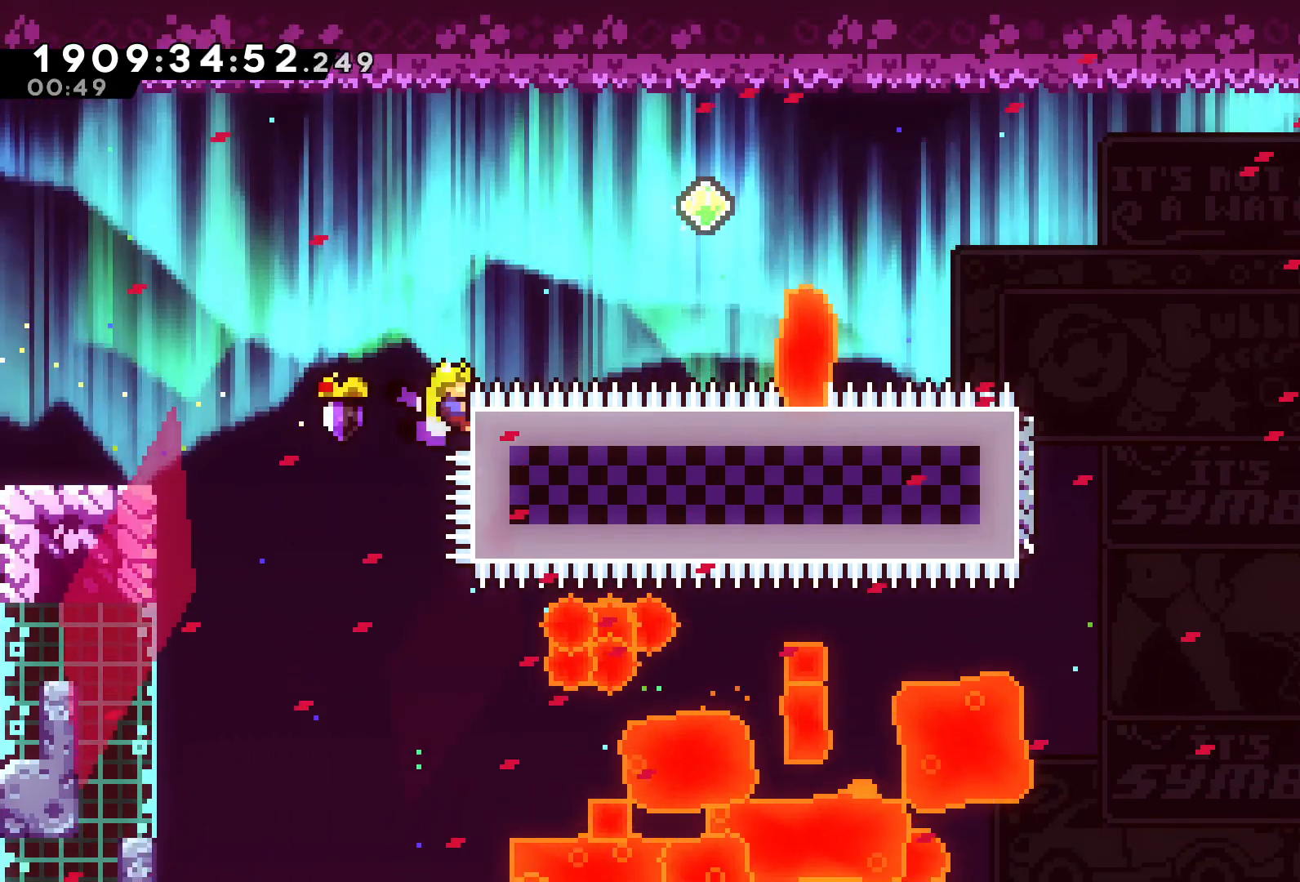
{"dt_ms": 500, "buttons": ["A", "R2", "DPAD_UP", "DPAD_RIGHT"], "left_stick": "center", "right_stick": "center", "events": [[50, "A", "down"]]}
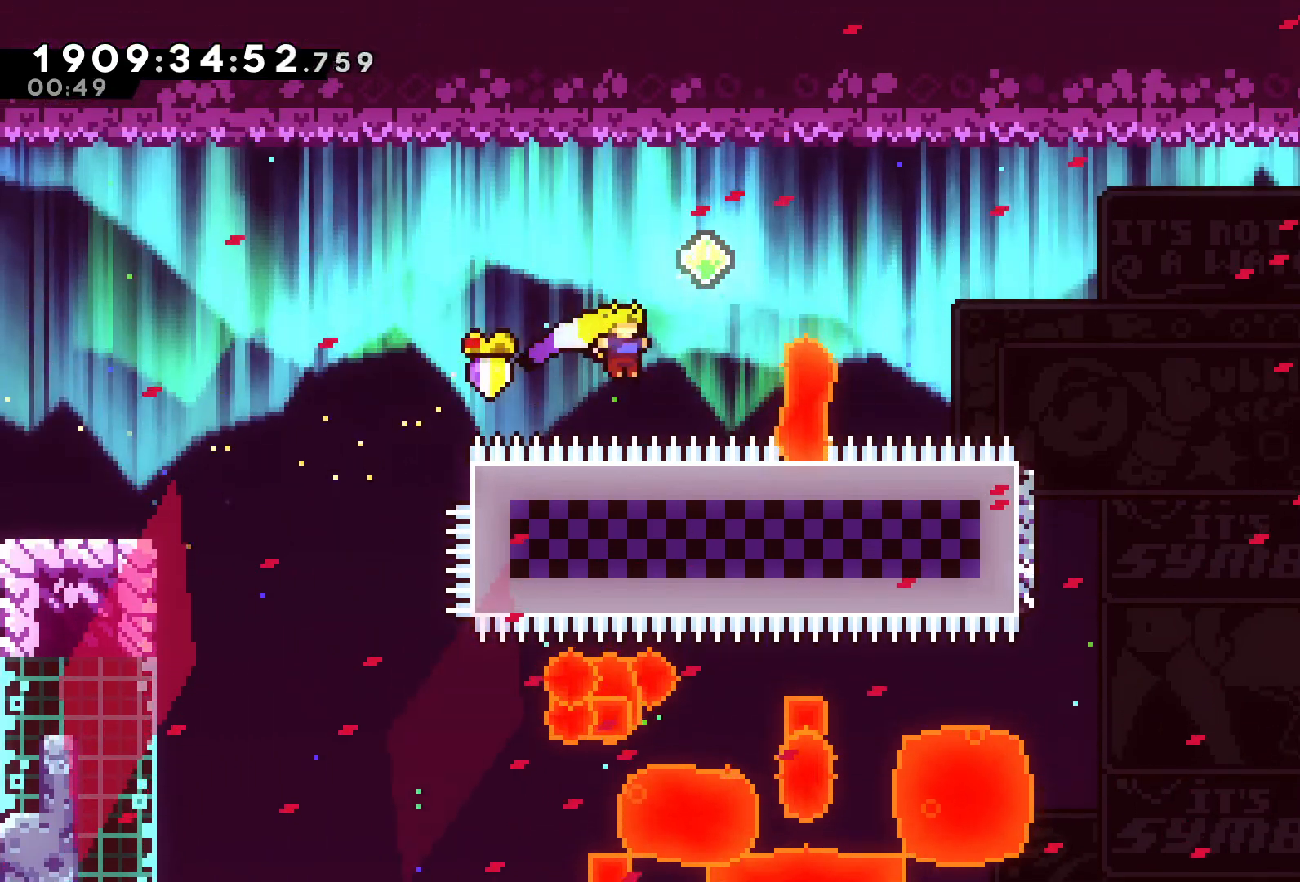
{"dt_ms": 500, "buttons": ["A", "R2", "DPAD_UP", "DPAD_RIGHT"], "left_stick": "center", "right_stick": "center", "events": [[33, "X", "down"], [250, "X", "up"]]}
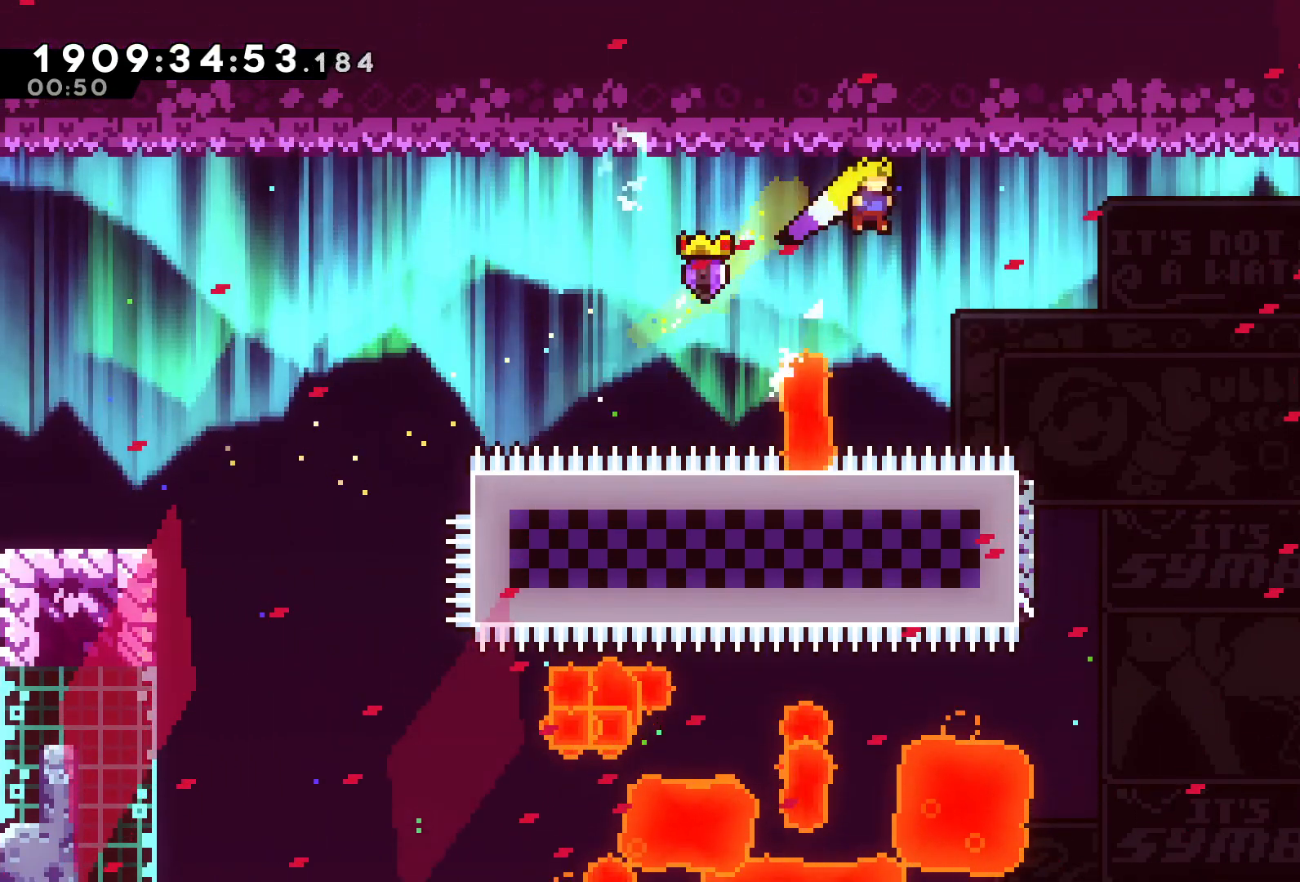
{"dt_ms": 500, "buttons": ["A", "R2", "DPAD_UP", "DPAD_RIGHT"], "left_stick": "center", "right_stick": "center", "events": [[283, "L1", "down"], [483, "L1", "up"]]}
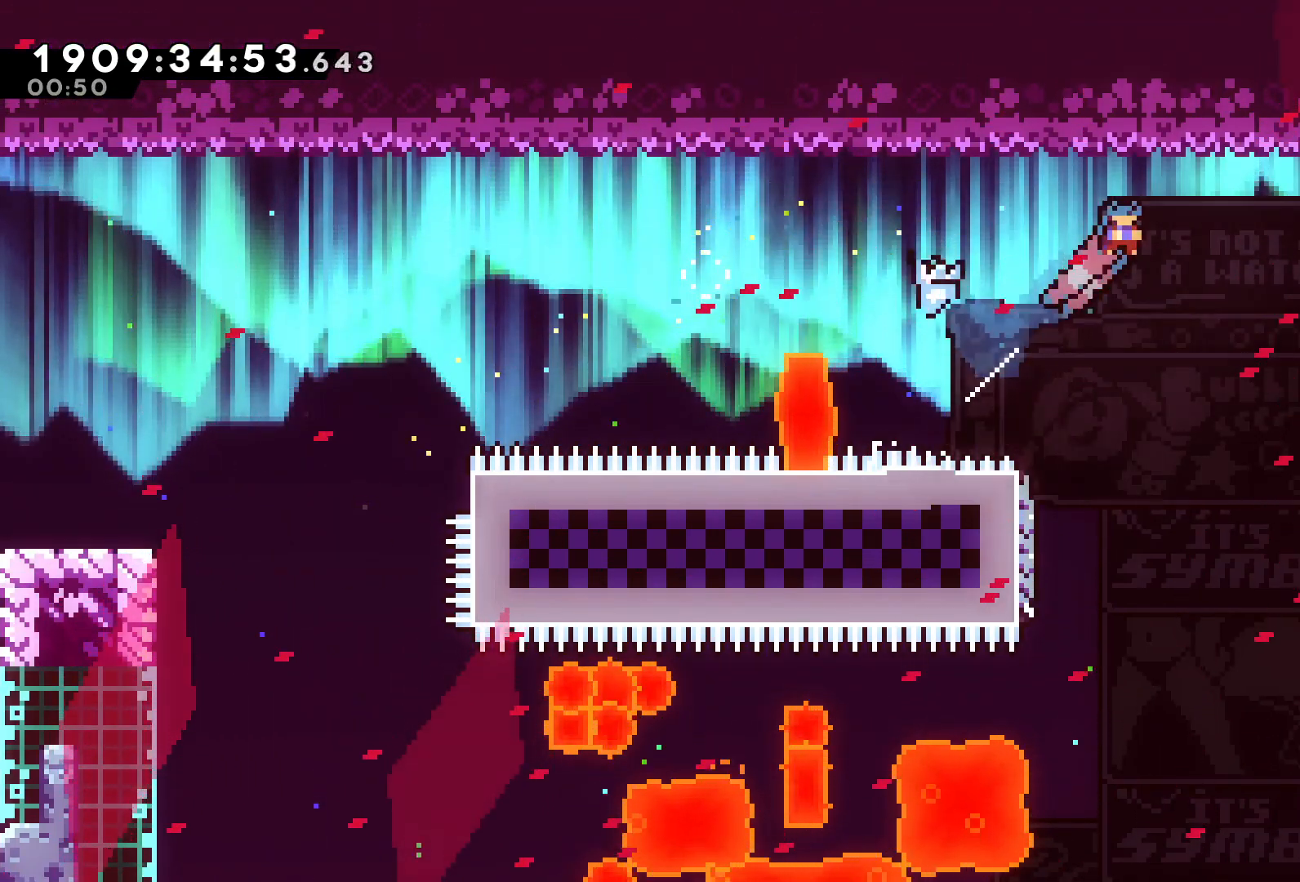
{"dt_ms": 500, "buttons": ["R2", "DPAD_RIGHT"], "left_stick": "center", "right_stick": "center", "events": [[33, "DPAD_UP", "up"], [433, "A", "up"]]}
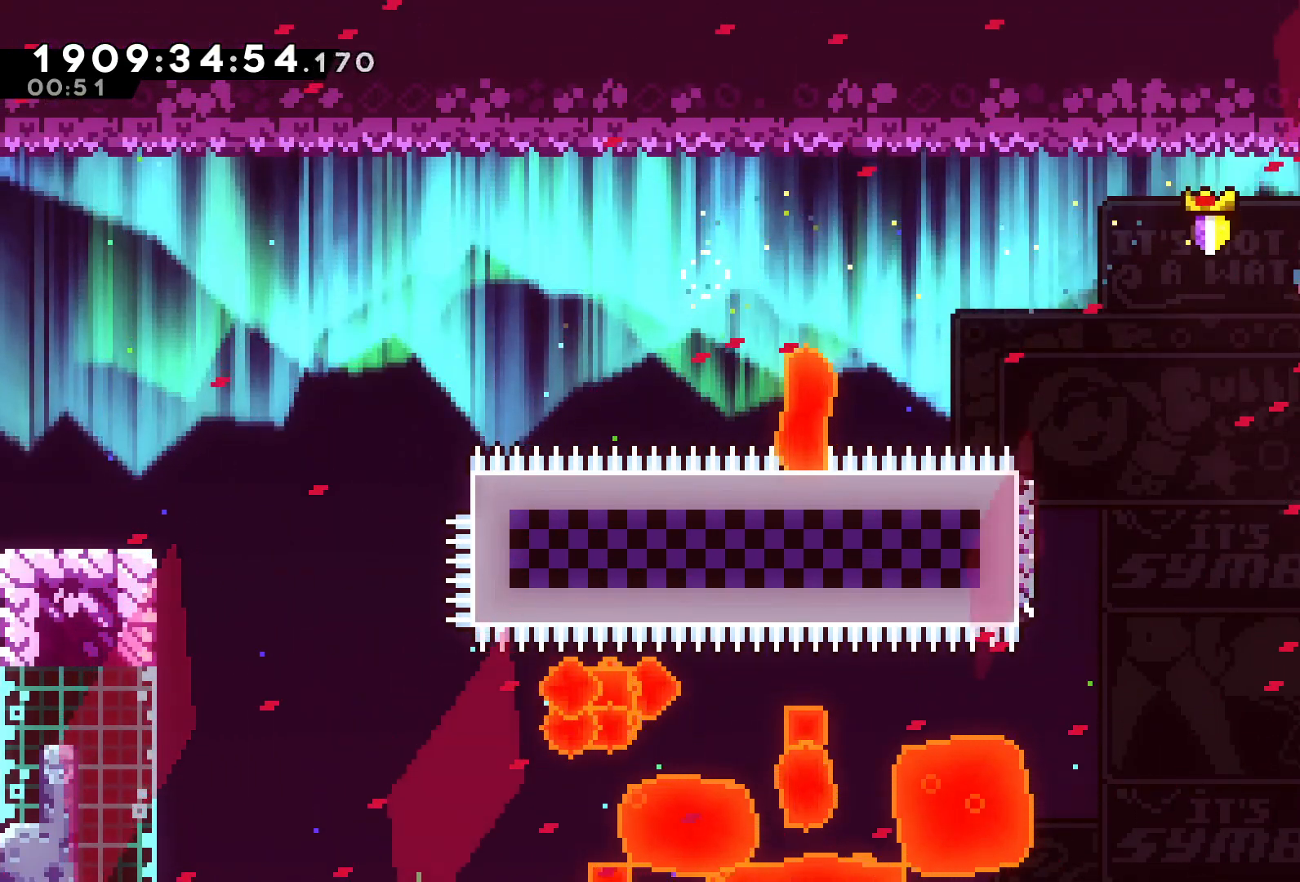
{"dt_ms": 500, "buttons": ["R2"], "left_stick": "center", "right_stick": "center", "events": [[33, "R2", "up"], [483, "DPAD_RIGHT", "up"], [500, "R2", "down"]]}
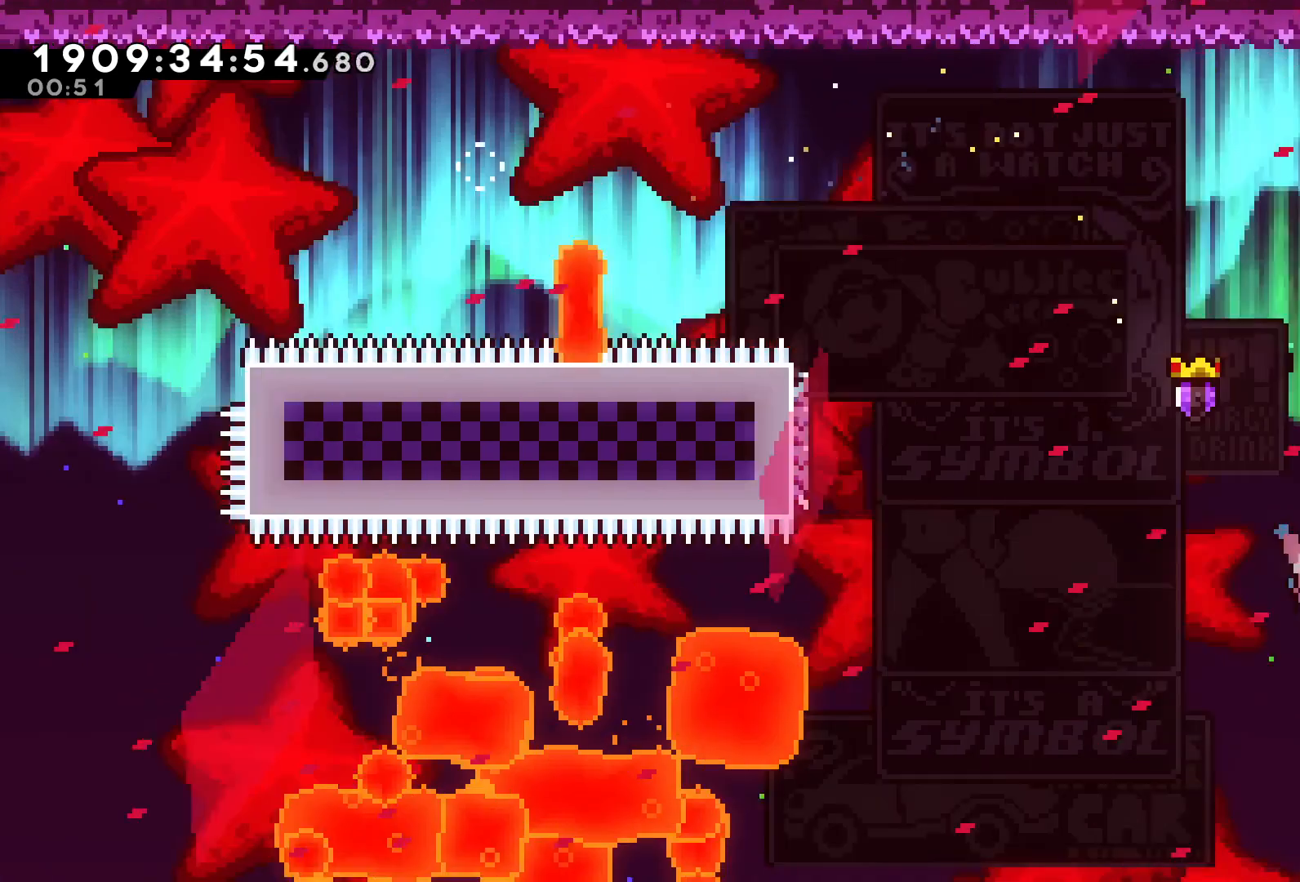
{"dt_ms": 500, "buttons": ["R2"], "left_stick": "center", "right_stick": "center", "events": []}
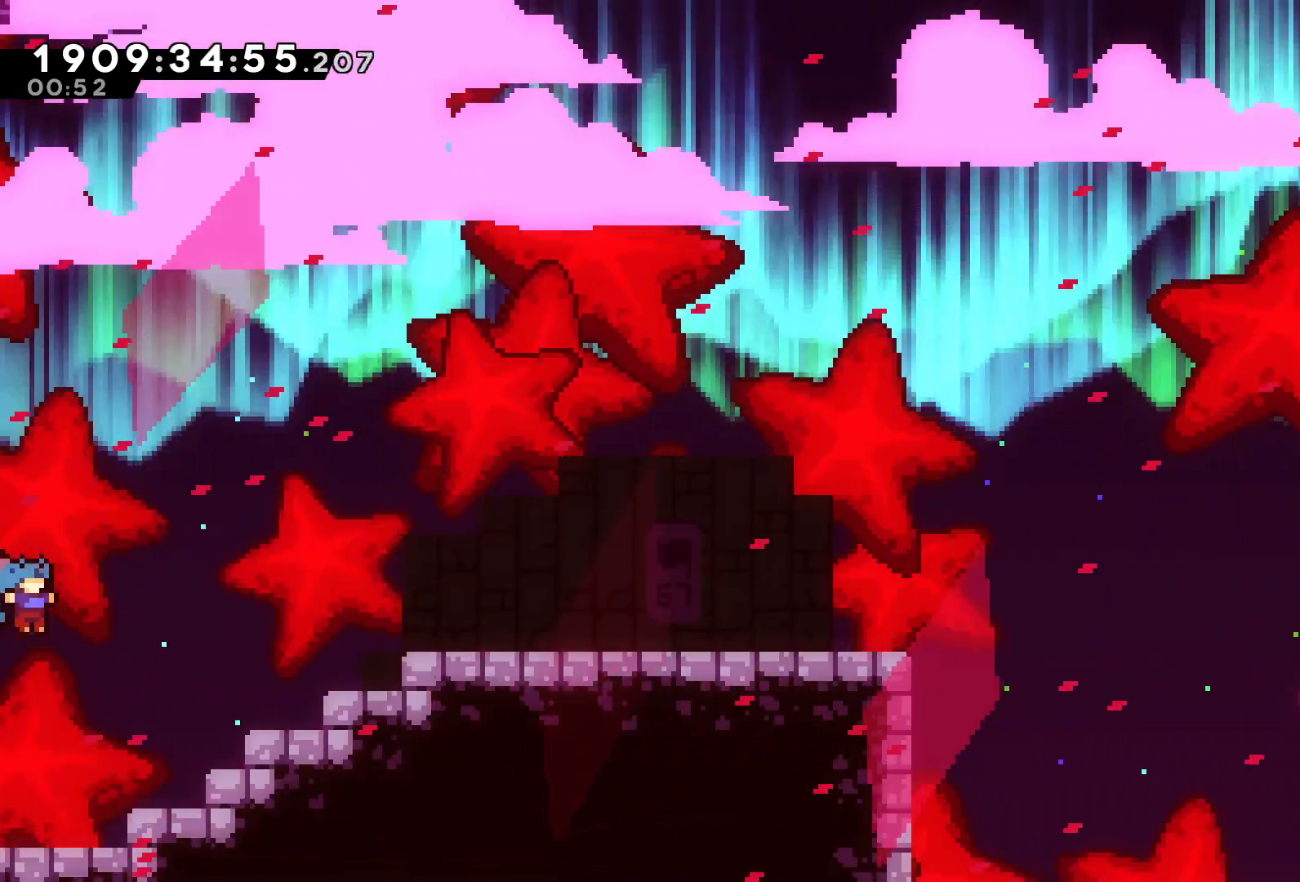
{"dt_ms": 500, "buttons": ["R2", "DPAD_LEFT"], "left_stick": "center", "right_stick": "center", "events": [[483, "DPAD_LEFT", "down"]]}
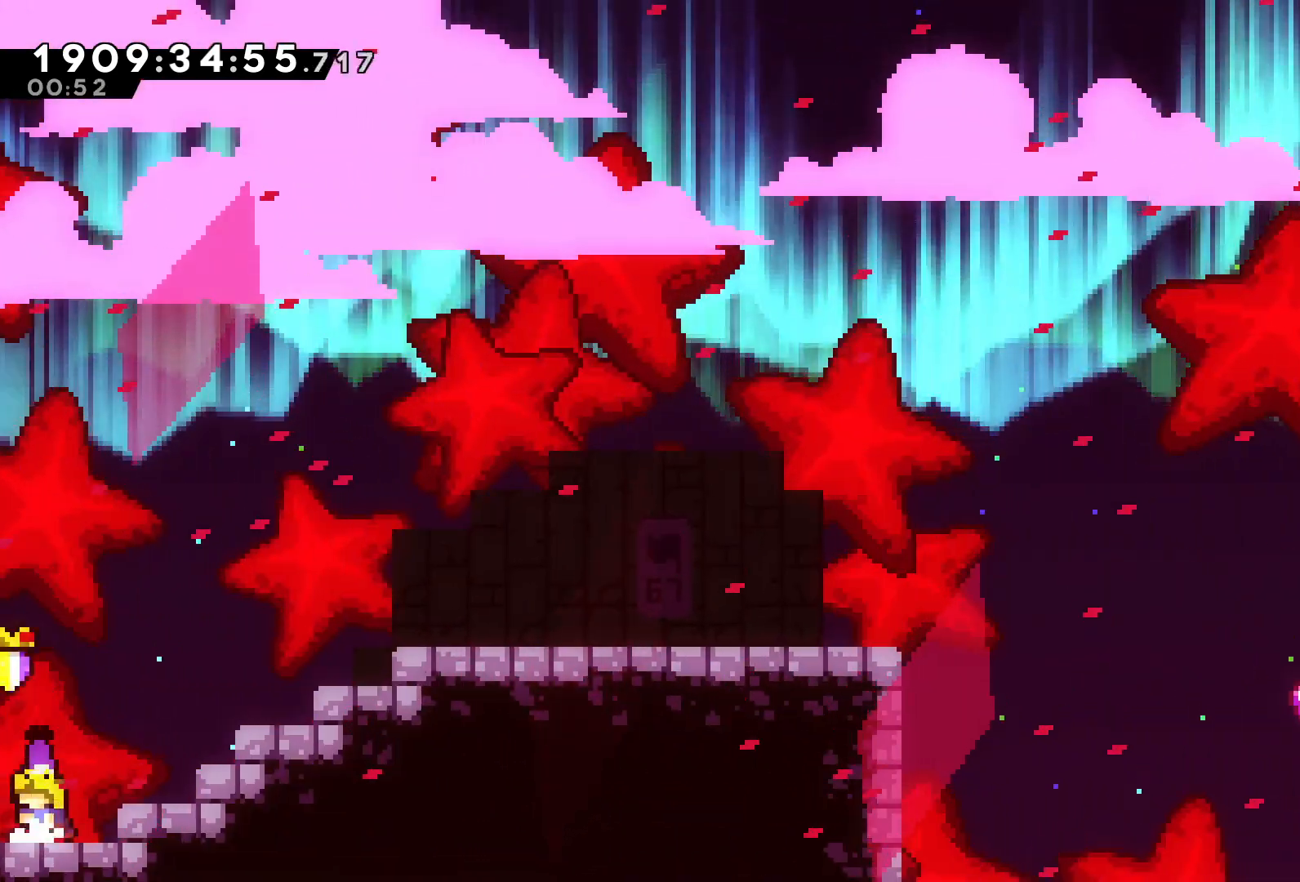
{"dt_ms": 1000, "buttons": ["L2", "R2"], "left_stick": "center", "right_stick": "center"}
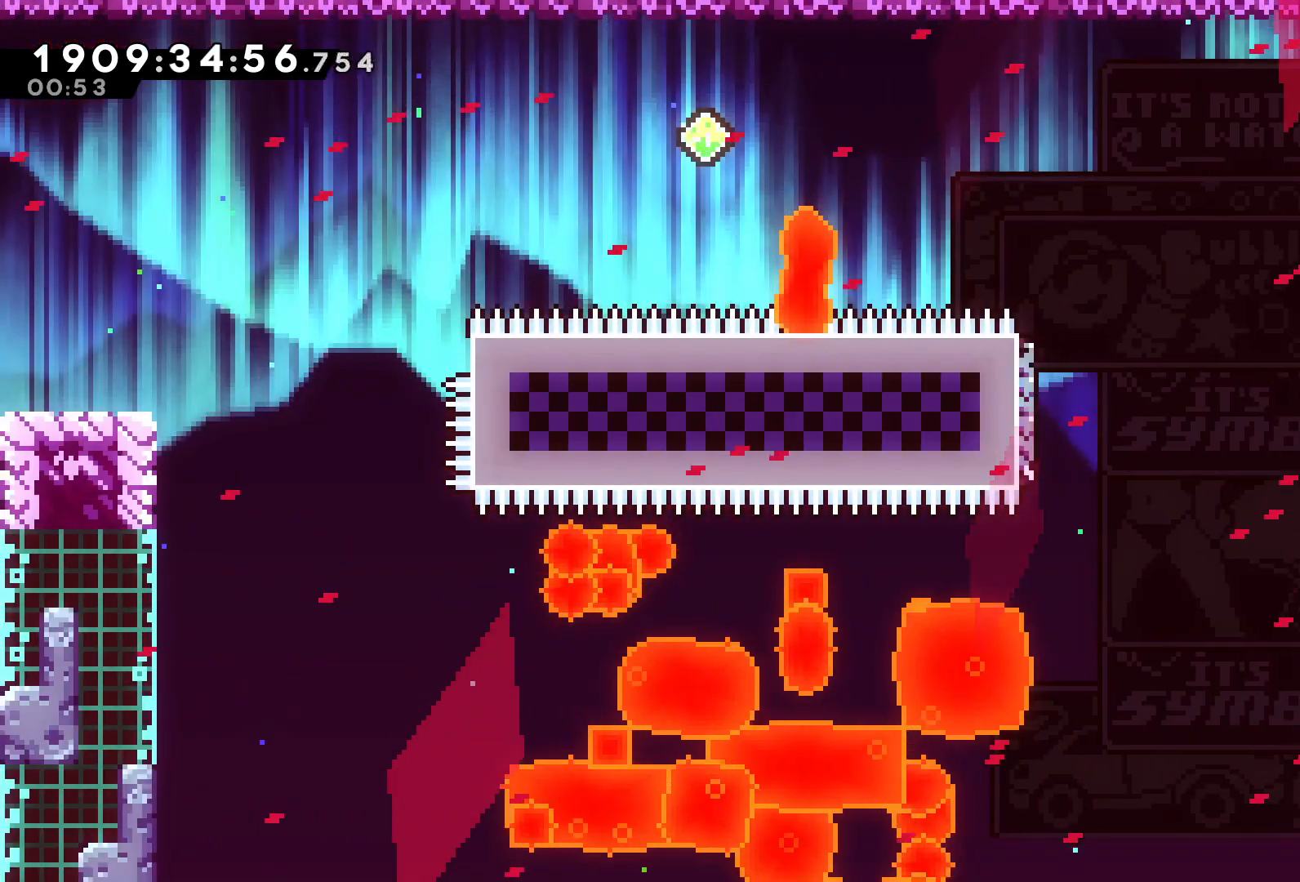
{"dt_ms": 500, "buttons": ["R2", "DPAD_UP", "DPAD_RIGHT"], "left_stick": "center", "right_stick": "center", "events": [[167, "L2", "up"], [467, "DPAD_RIGHT", "down"], [467, "DPAD_UP", "down"]]}
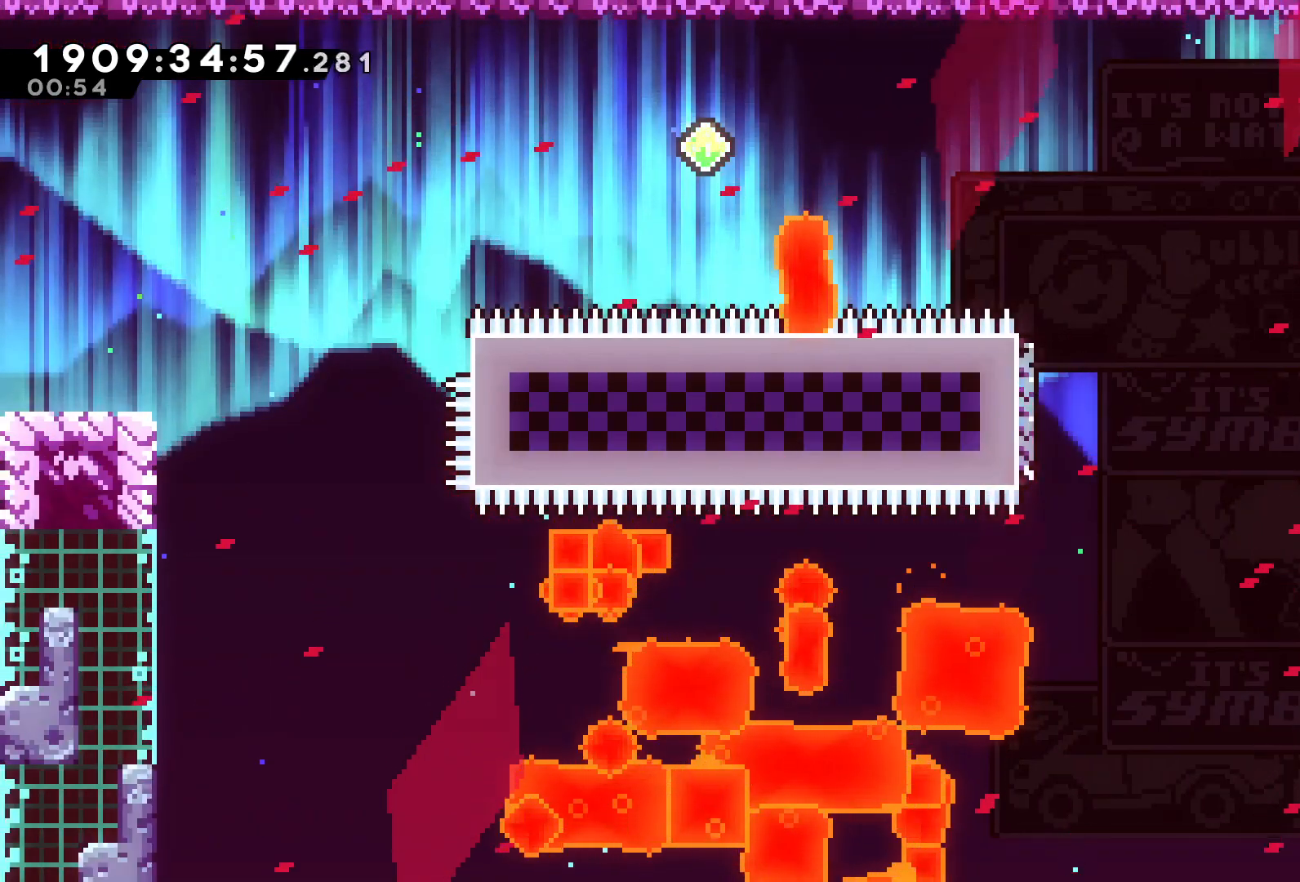
{"dt_ms": 500, "buttons": ["R2", "DPAD_UP", "DPAD_RIGHT"], "left_stick": "center", "right_stick": "center", "events": []}
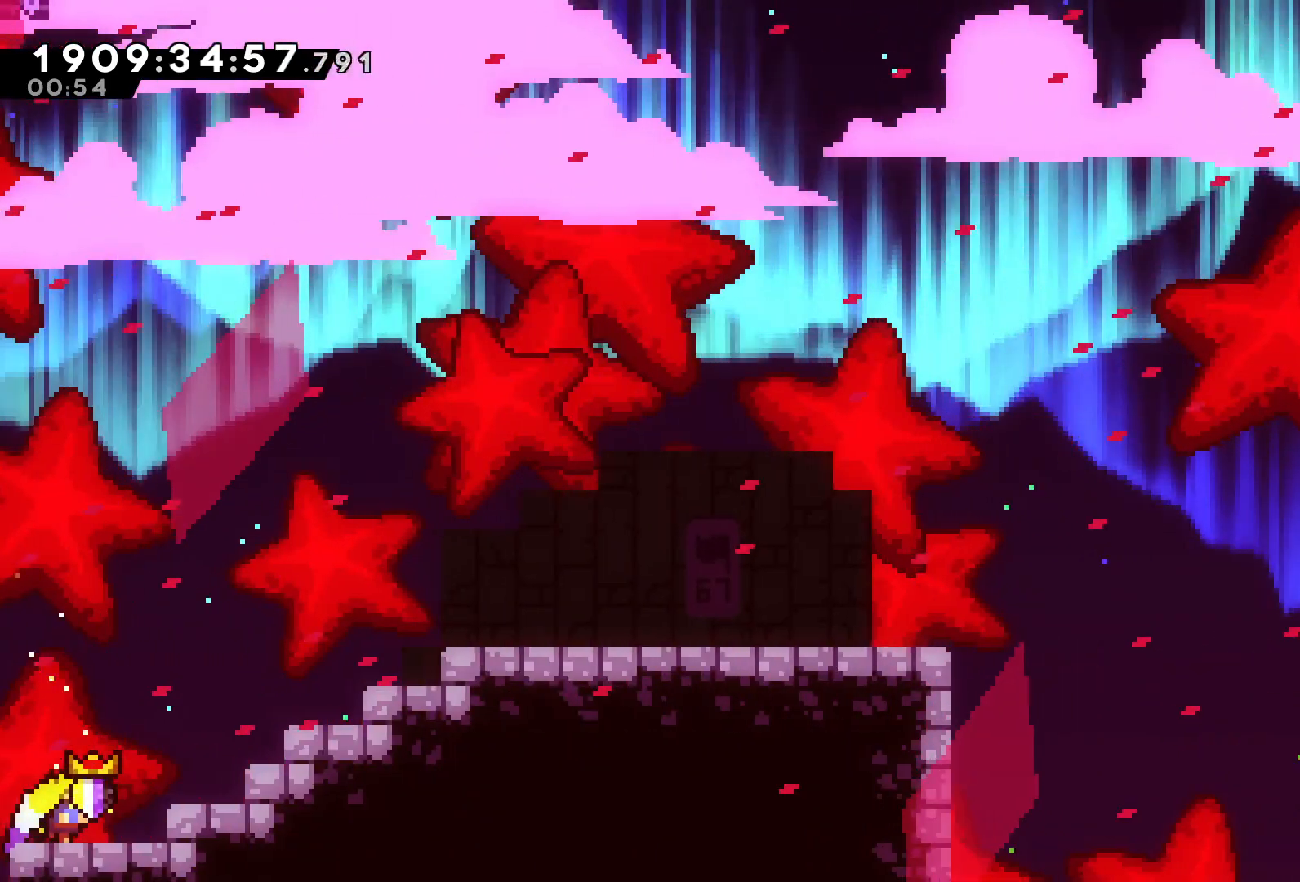
{"dt_ms": 500, "buttons": ["R2", "DPAD_UP", "DPAD_RIGHT"], "left_stick": "center", "right_stick": "center", "events": []}
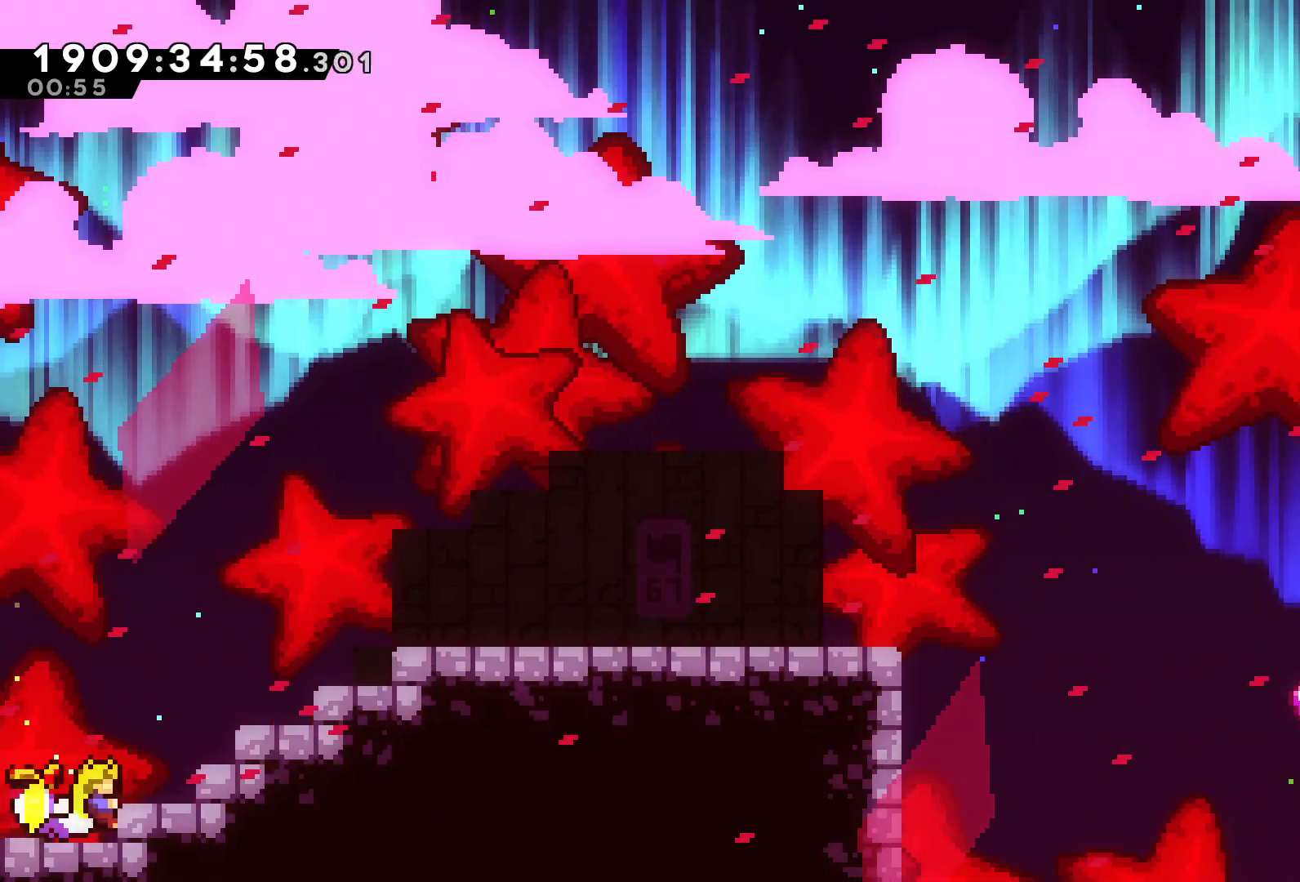
{"dt_ms": 500, "buttons": ["R2", "DPAD_UP", "DPAD_RIGHT"], "left_stick": "center", "right_stick": "center", "events": []}
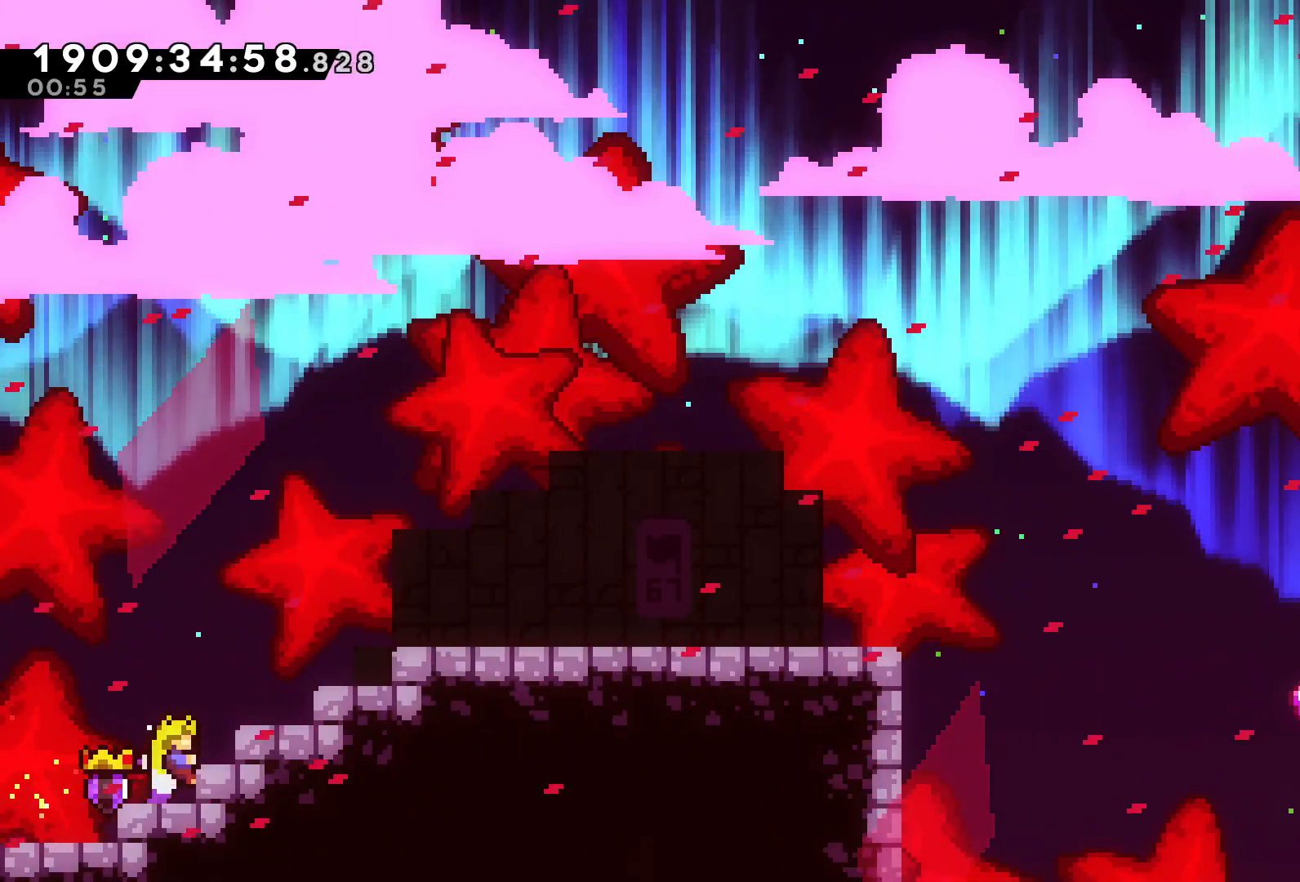
{"dt_ms": 500, "buttons": ["R2", "DPAD_UP", "DPAD_RIGHT"], "left_stick": "center", "right_stick": "center", "events": []}
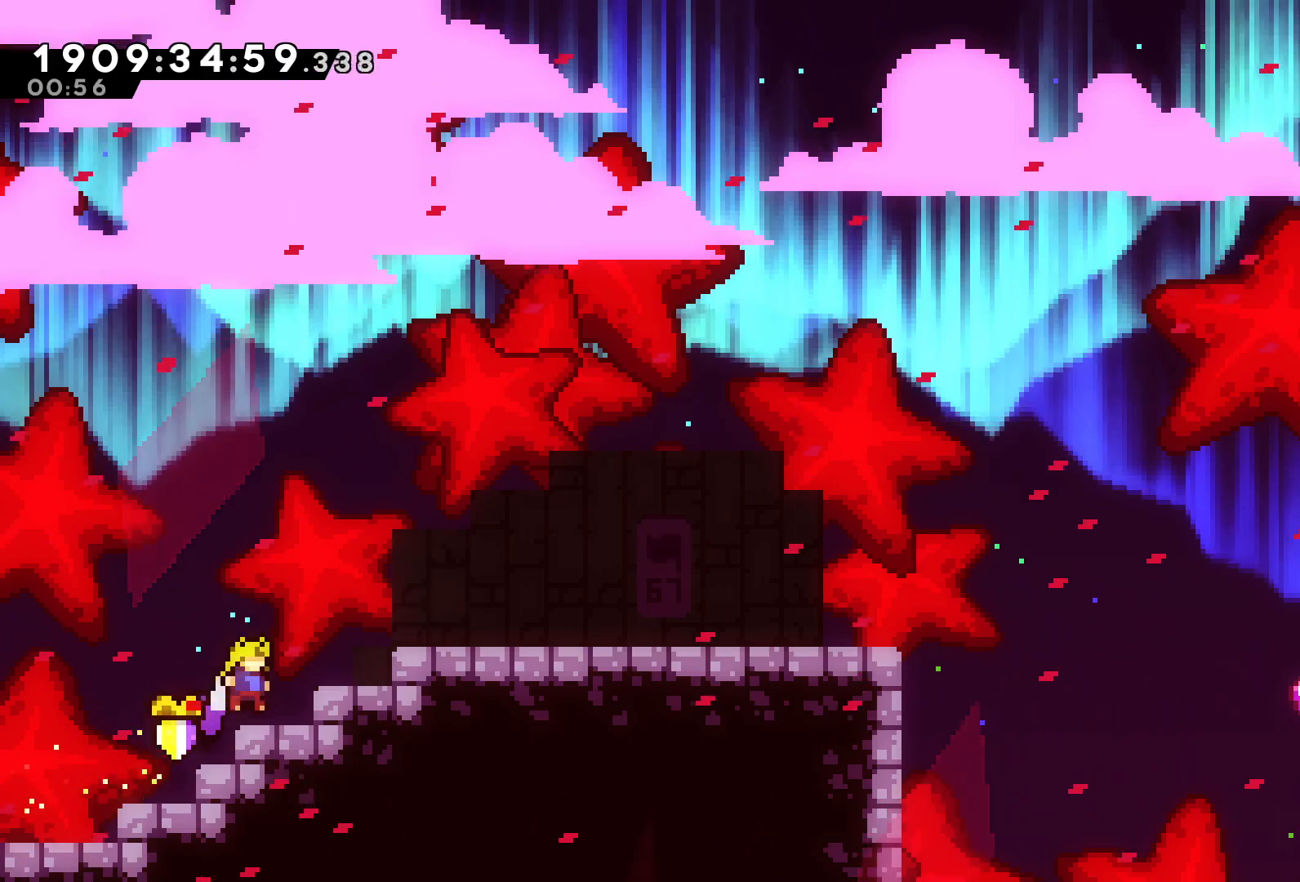
{"dt_ms": 500, "buttons": ["R2", "DPAD_UP", "DPAD_RIGHT"], "left_stick": "center", "right_stick": "center", "events": []}
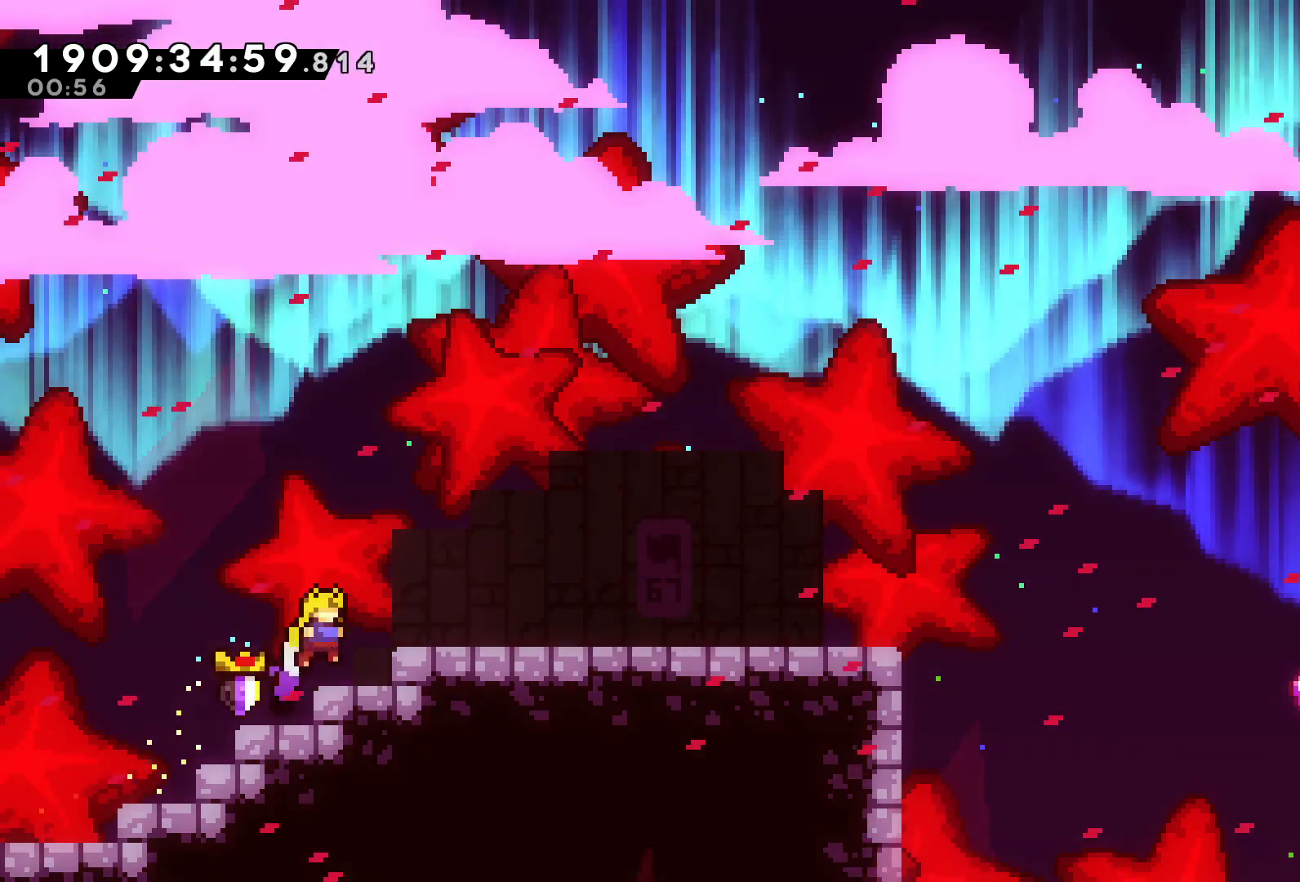
{"dt_ms": 500, "buttons": ["R2", "DPAD_UP", "DPAD_RIGHT"], "left_stick": "center", "right_stick": "center", "events": []}
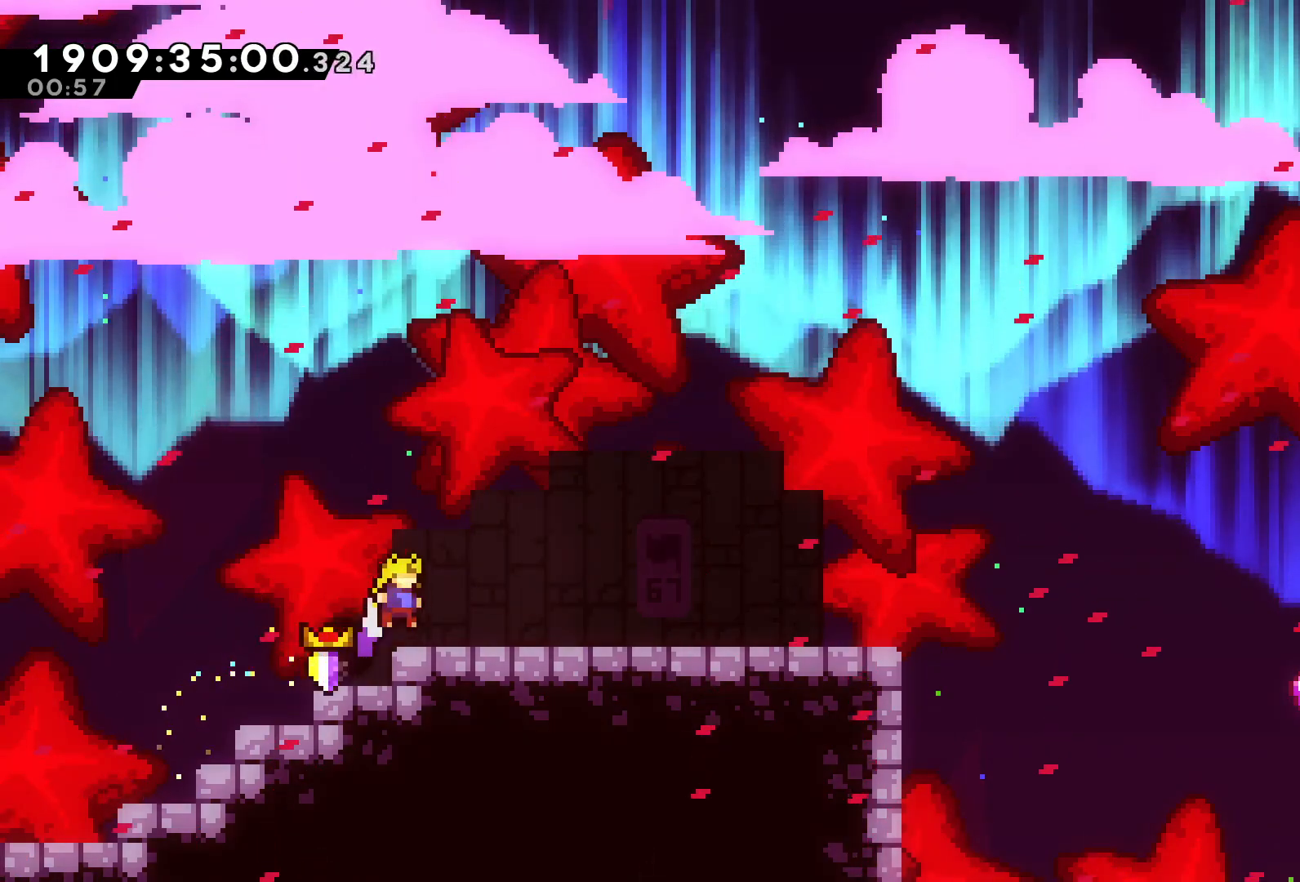
{"dt_ms": 500, "buttons": ["R2", "DPAD_RIGHT"], "left_stick": "center", "right_stick": "center", "events": [[150, "DPAD_UP", "up"]]}
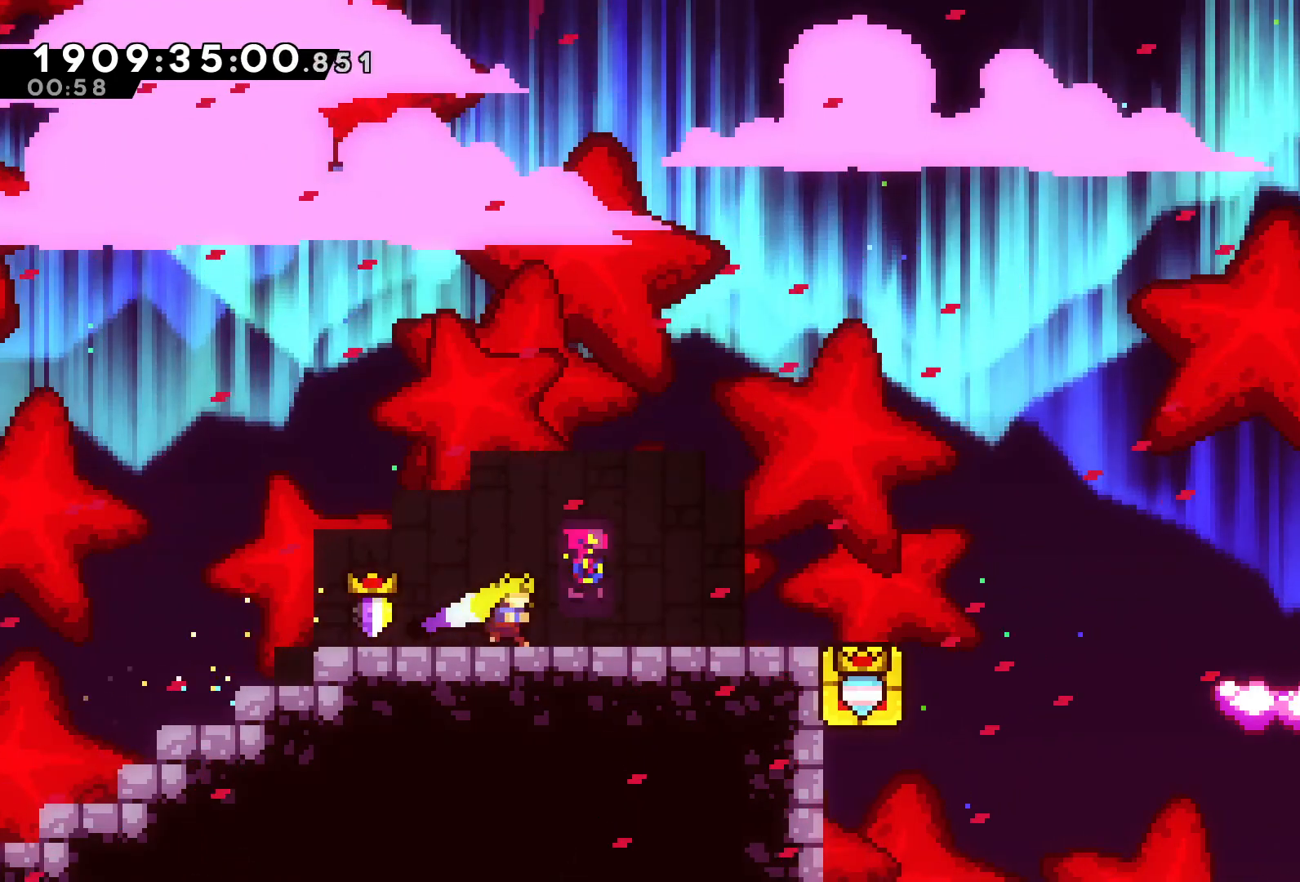
{"dt_ms": 500, "buttons": ["A", "R2", "DPAD_RIGHT"], "left_stick": "center", "right_stick": "center"}
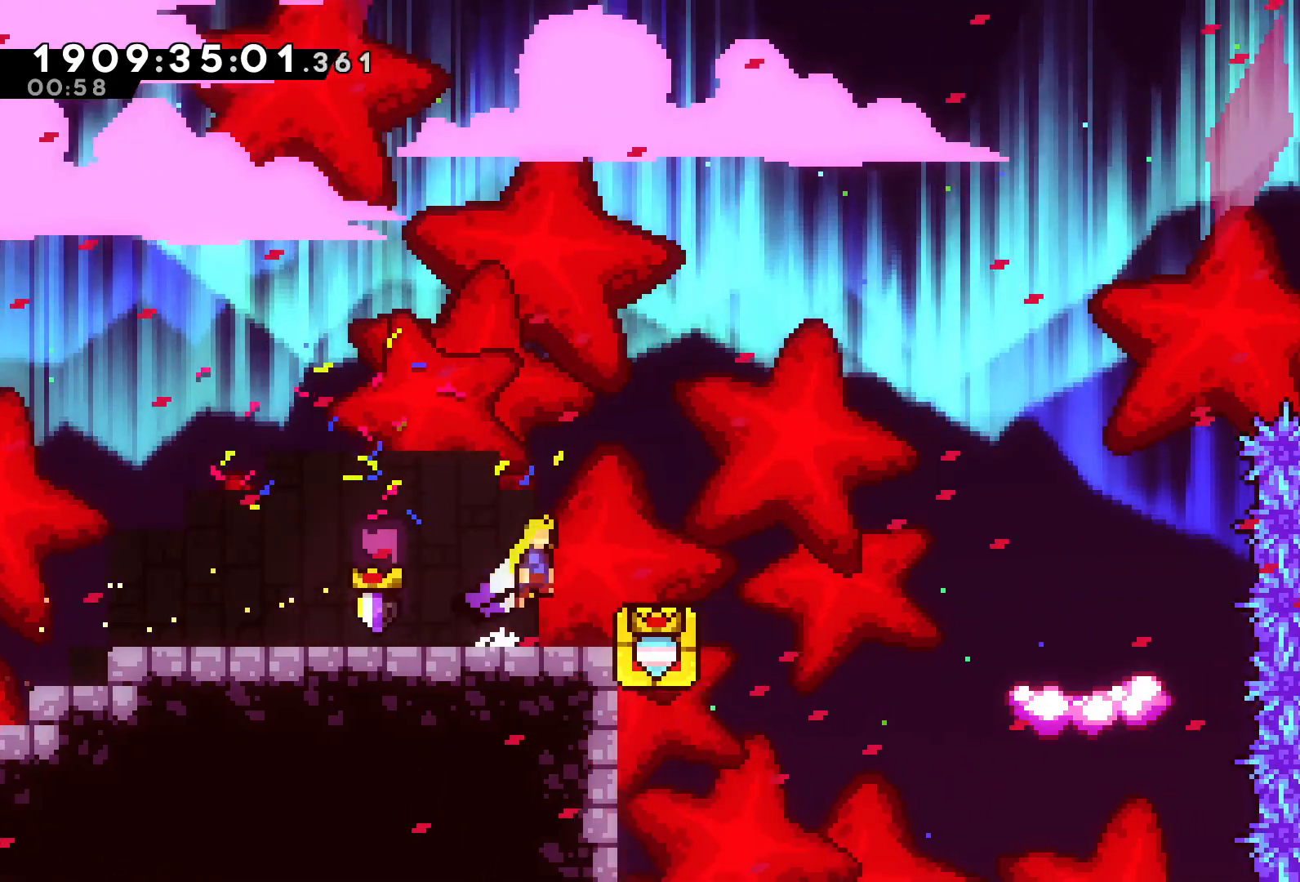
{"dt_ms": 500, "buttons": ["A", "X", "R2", "DPAD_RIGHT"], "left_stick": "center", "right_stick": "center"}
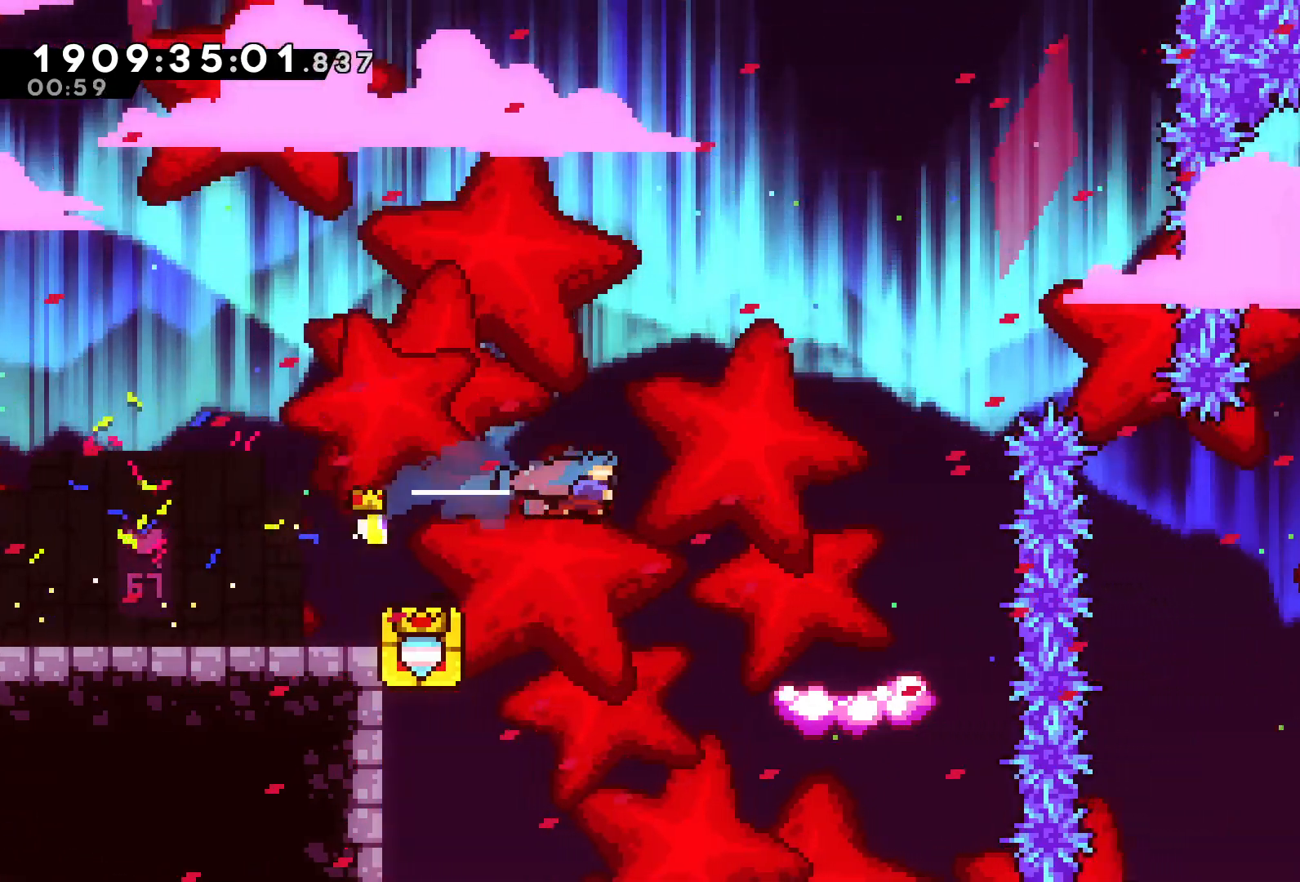
{"dt_ms": 1000, "buttons": ["A", "R2", "DPAD_RIGHT"], "left_stick": "center", "right_stick": "center"}
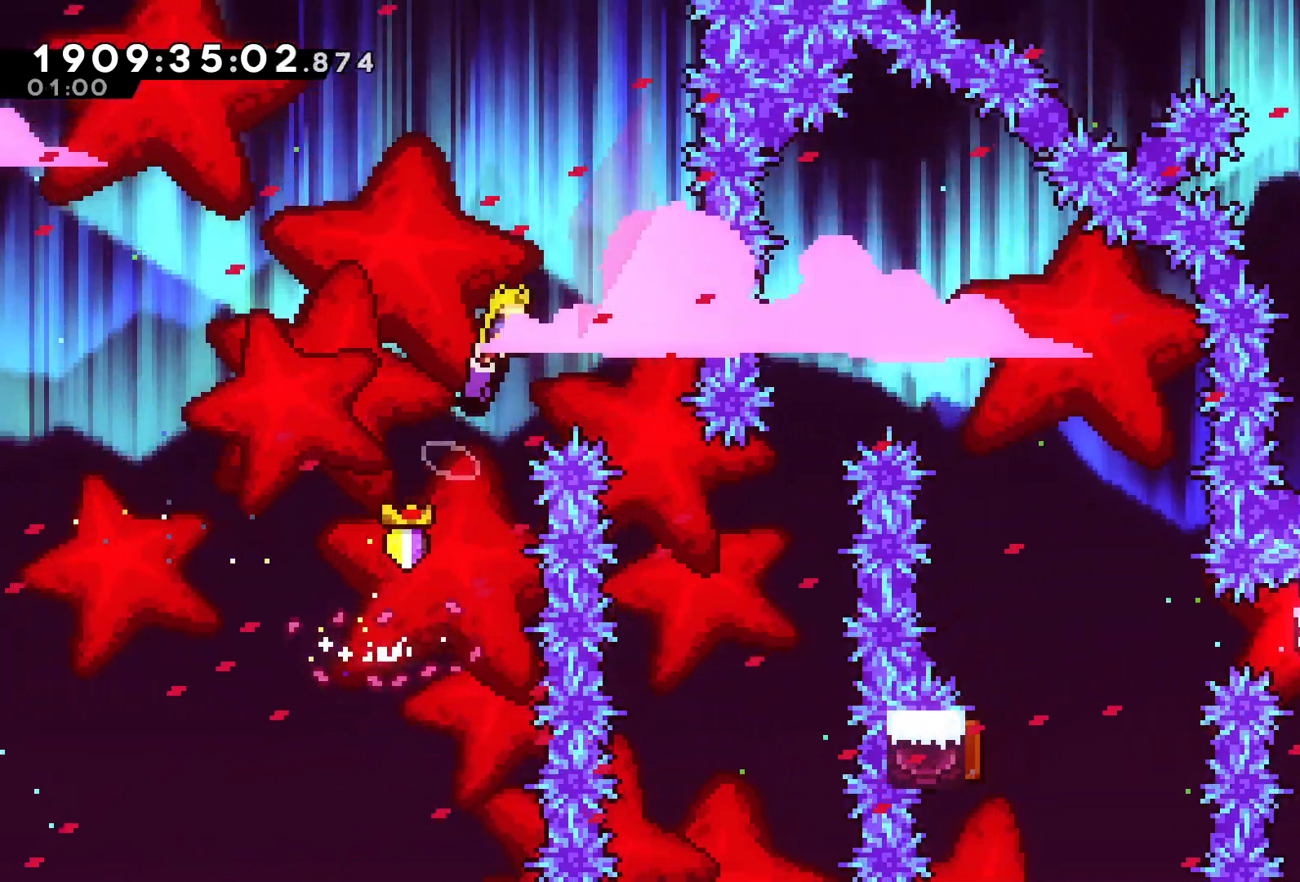
{"dt_ms": 500, "buttons": ["A", "R2"], "left_stick": "center", "right_stick": "center", "events": [[283, "DPAD_RIGHT", "up"]]}
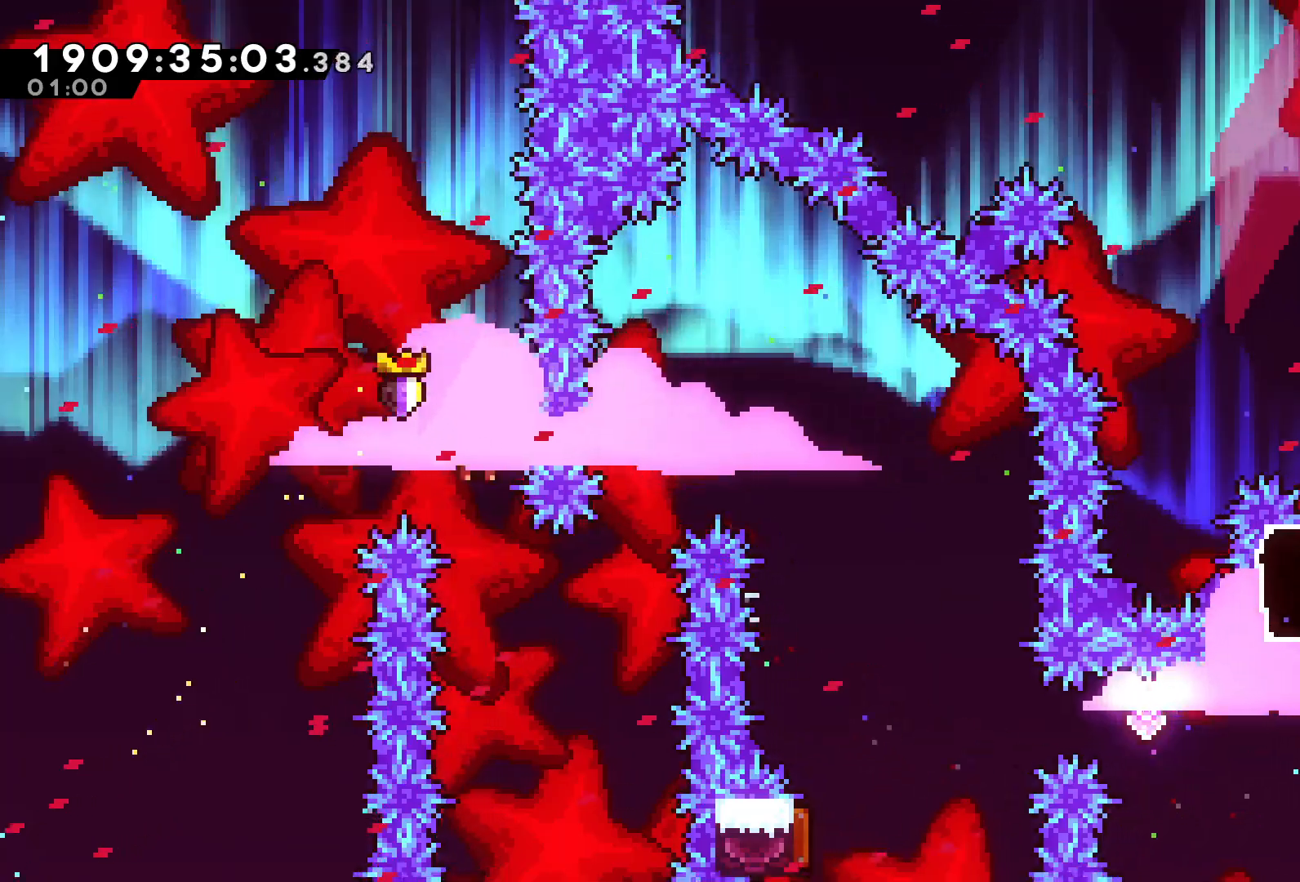
{"dt_ms": 500, "buttons": ["A", "R2", "DPAD_UP", "DPAD_RIGHT"], "left_stick": "center", "right_stick": "center"}
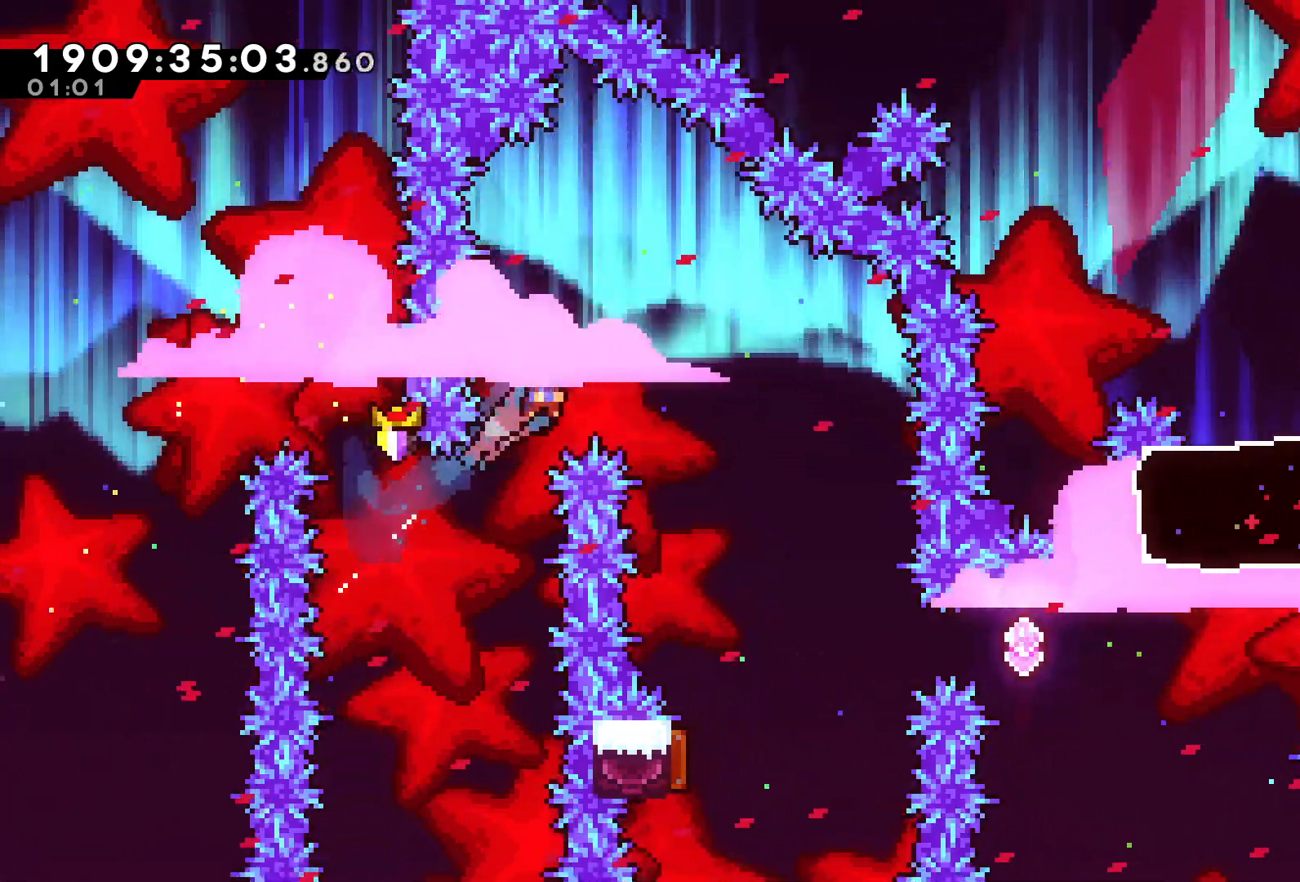
{"dt_ms": 500, "buttons": ["A", "R2"], "left_stick": "center", "right_stick": "center"}
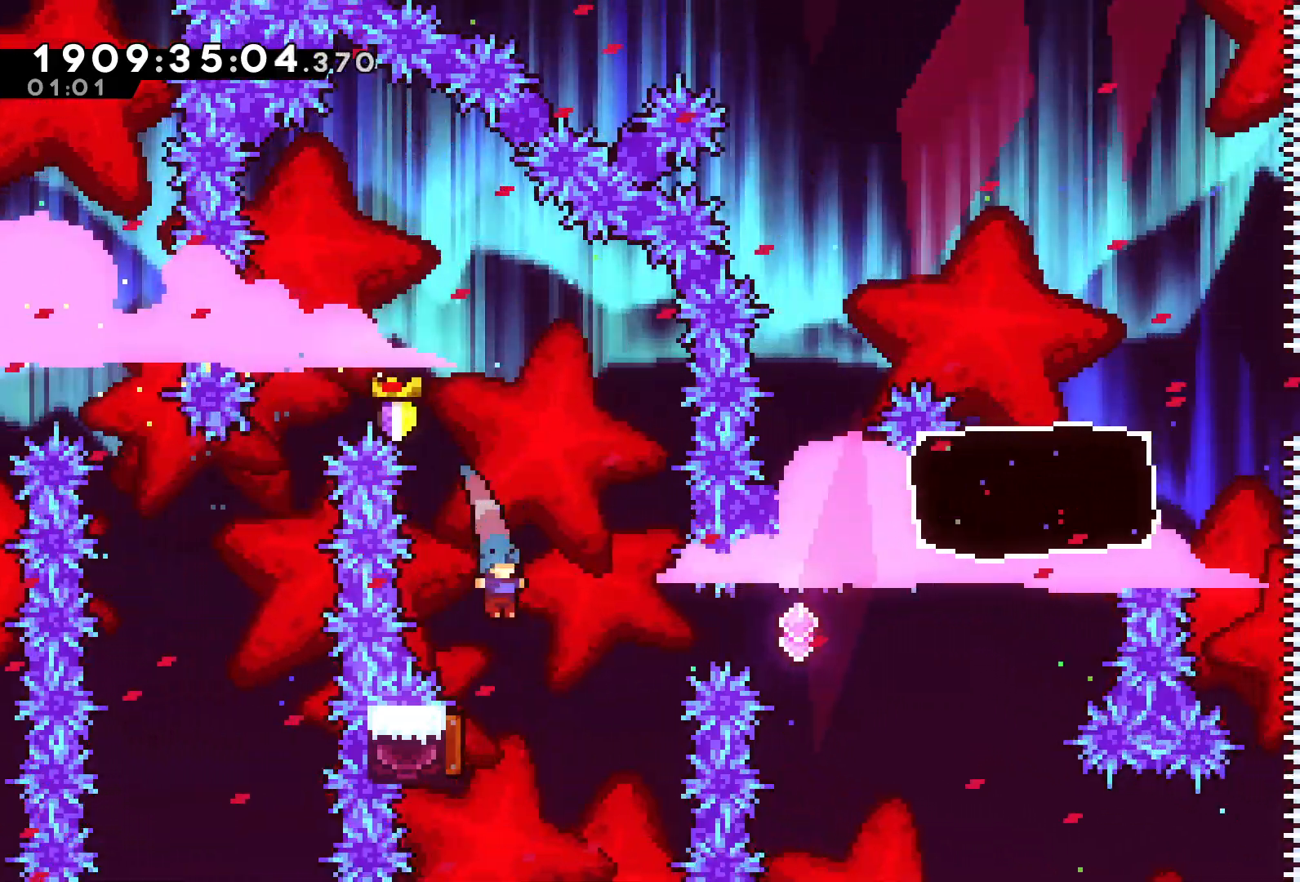
{"dt_ms": 500, "buttons": ["A", "R2", "DPAD_RIGHT"], "left_stick": "center", "right_stick": "center", "events": [[67, "DPAD_LEFT", "down"], [217, "DPAD_LEFT", "up"], [233, "DPAD_RIGHT", "down"], [283, "L1", "down"], [467, "L1", "up"]]}